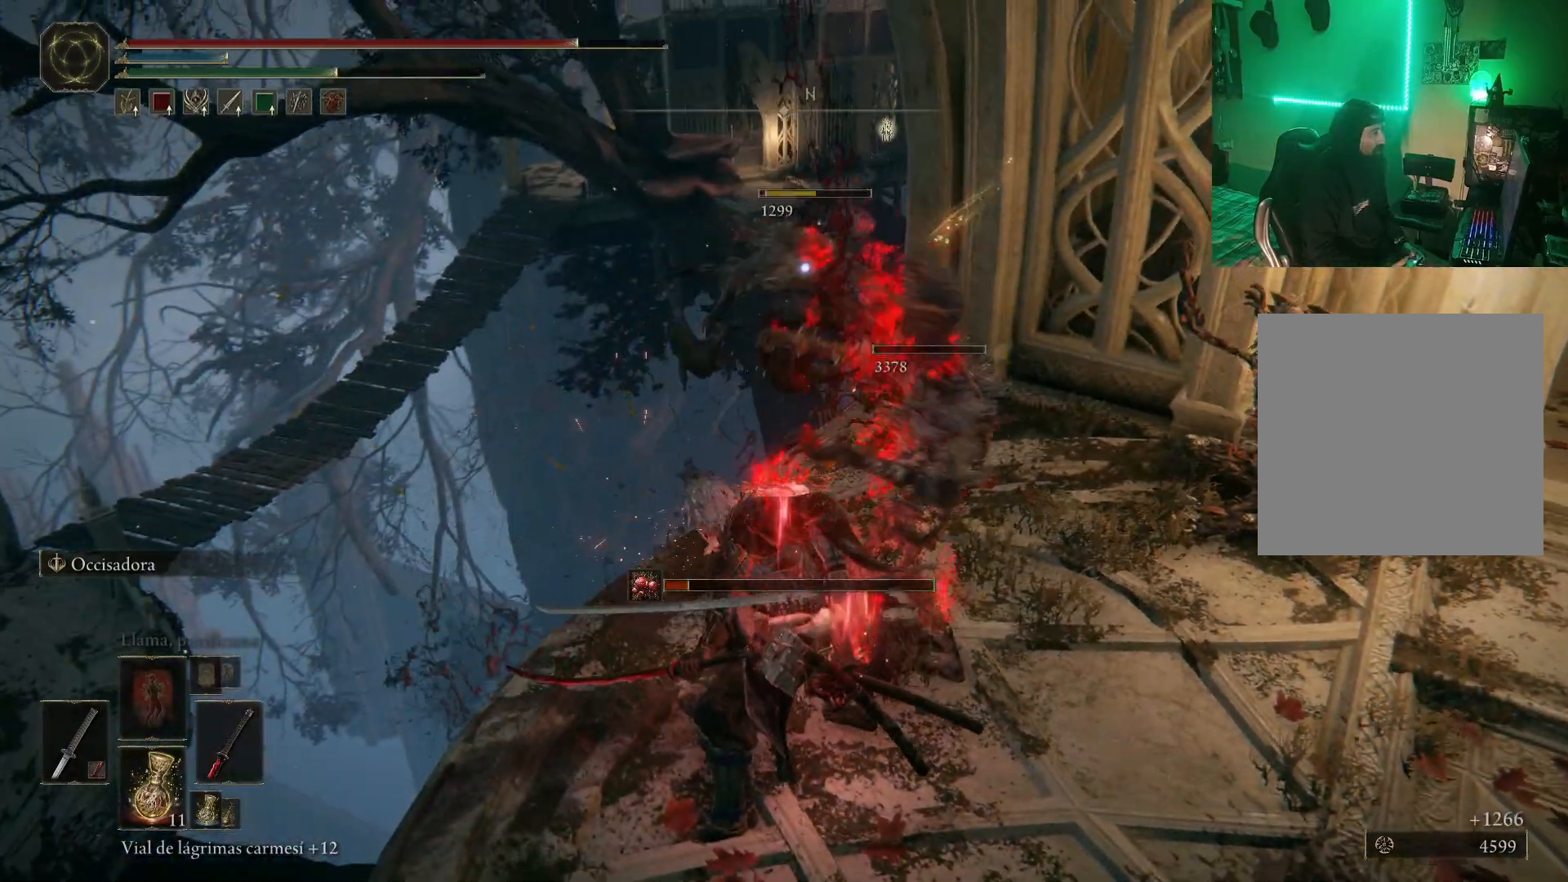
Gameplay with a controller (Xbox layout); each line is a JSON object with the inputs held at the frame after it (dt_ms = milliseconds from this image to that frame). "events" lists button and stick changes between this image and that frame as [ms after this image, input, new state], when the widget could be followed in between.
{"dt_ms": 500, "buttons": [], "left_stick": "up-right", "right_stick": "center", "events": [[250, "R1", "up"], [300, "R1", "down"], [383, "R1", "up"]]}
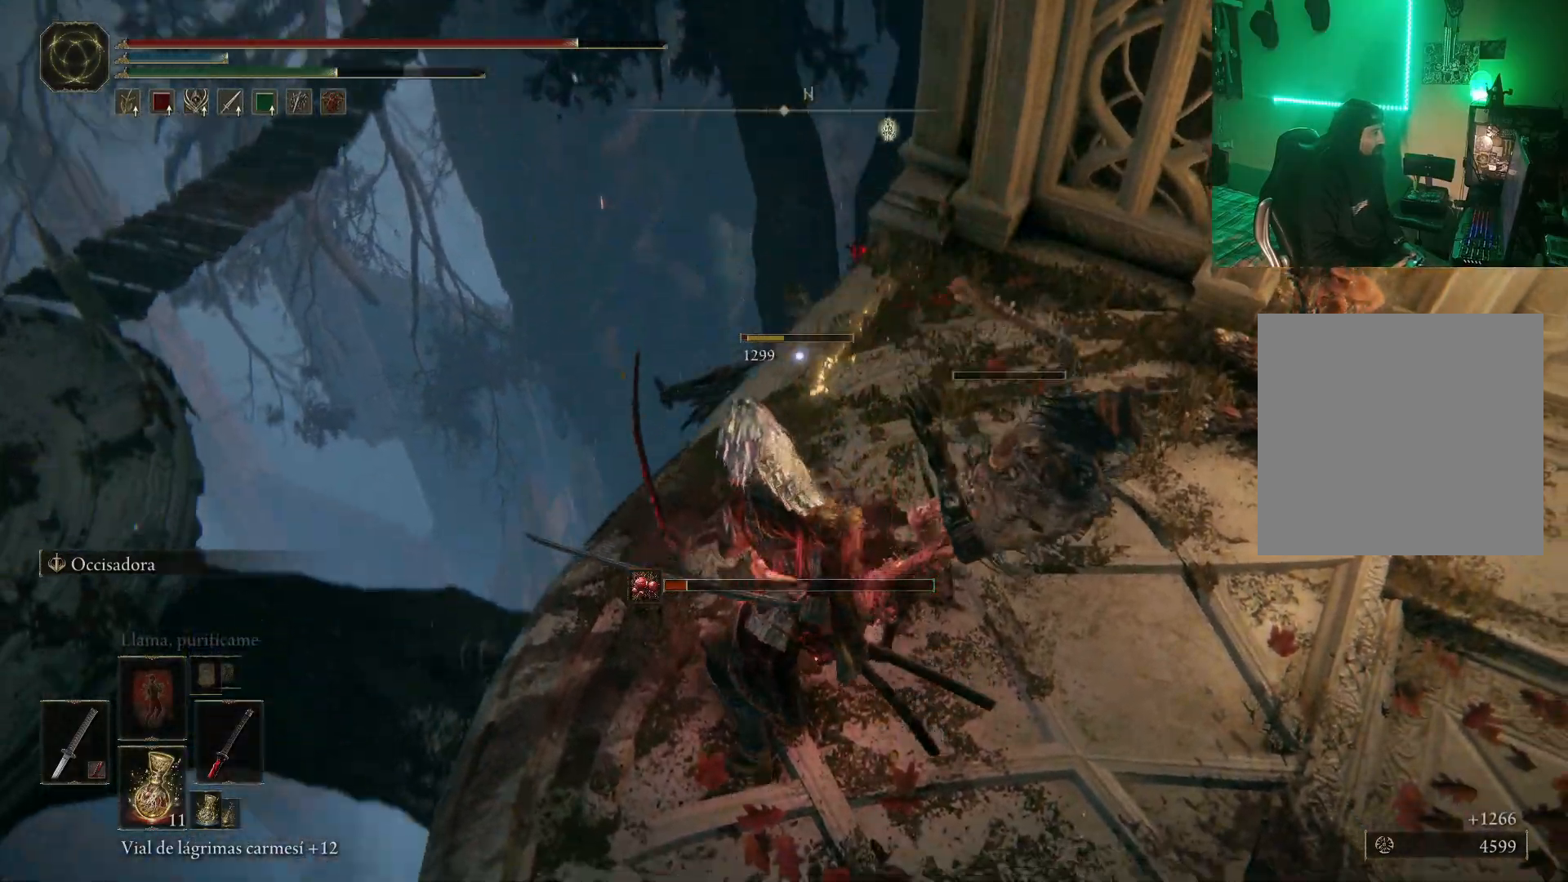
{"dt_ms": 500, "buttons": [], "left_stick": "down-right", "right_stick": "center", "events": [[83, "left_stick", "down-right"]]}
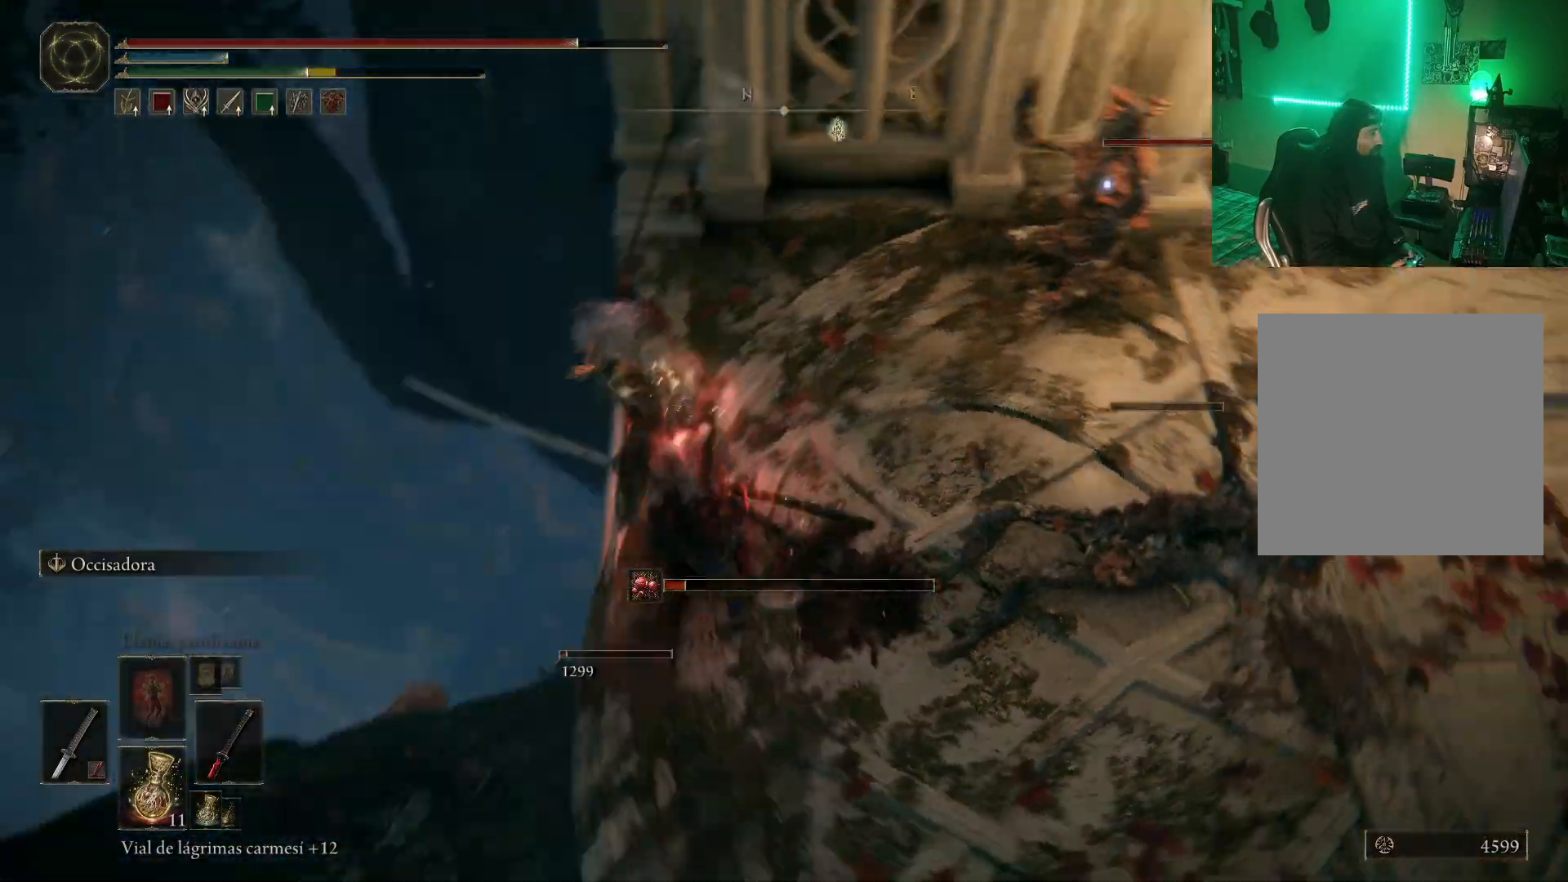
{"dt_ms": 500, "buttons": [], "left_stick": "up-right", "right_stick": "center", "events": [[250, "right_stick", "right"], [350, "left_stick", "up-right"], [417, "right_stick", "center"]]}
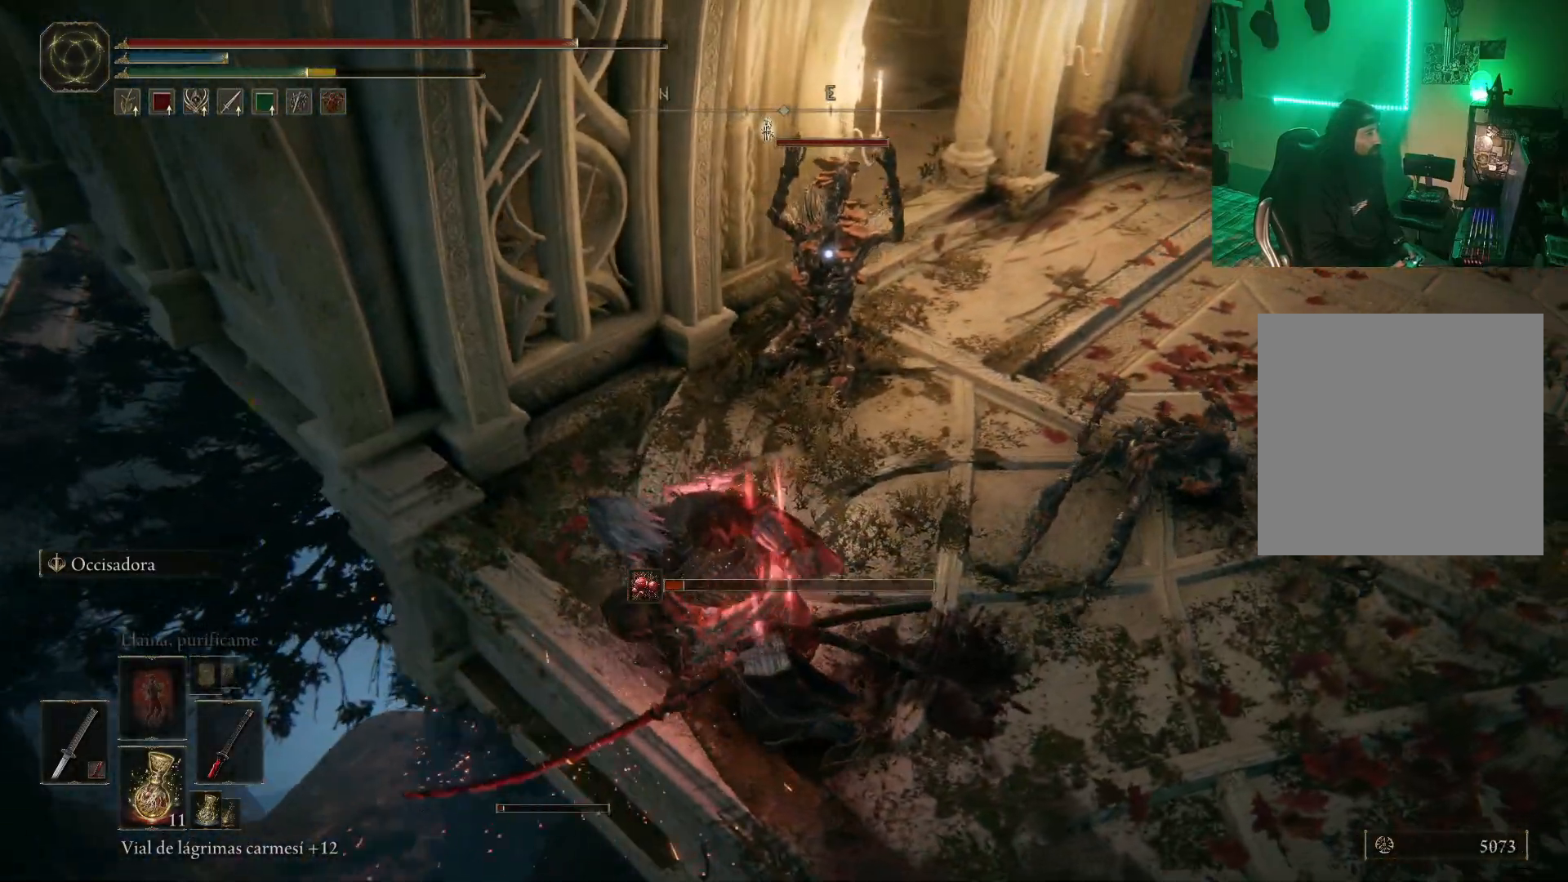
{"dt_ms": 500, "buttons": ["R1"], "left_stick": "up", "right_stick": "center", "events": [[267, "R1", "down"], [367, "R1", "up"], [367, "left_stick", "up"], [417, "R1", "down"]]}
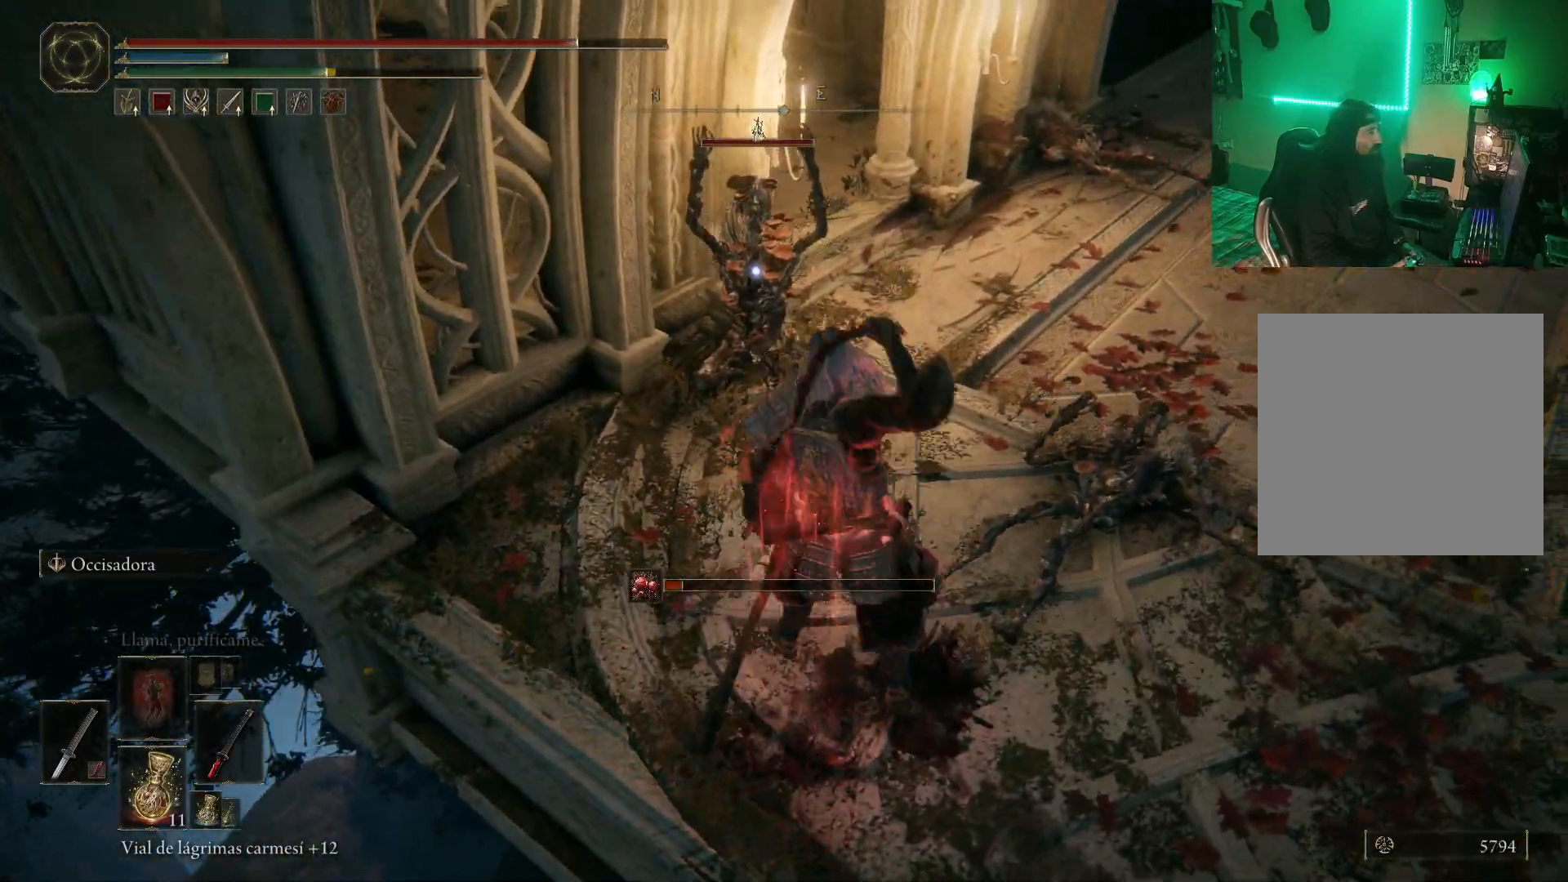
{"dt_ms": 500, "buttons": ["L2"], "left_stick": "center", "right_stick": "center", "events": [[17, "R1", "up"], [83, "R1", "down"], [167, "R1", "up"], [250, "R1", "down"], [333, "R1", "up"], [350, "R1", "down"], [450, "R1", "up"], [450, "left_stick", "center"], [483, "L2", "down"]]}
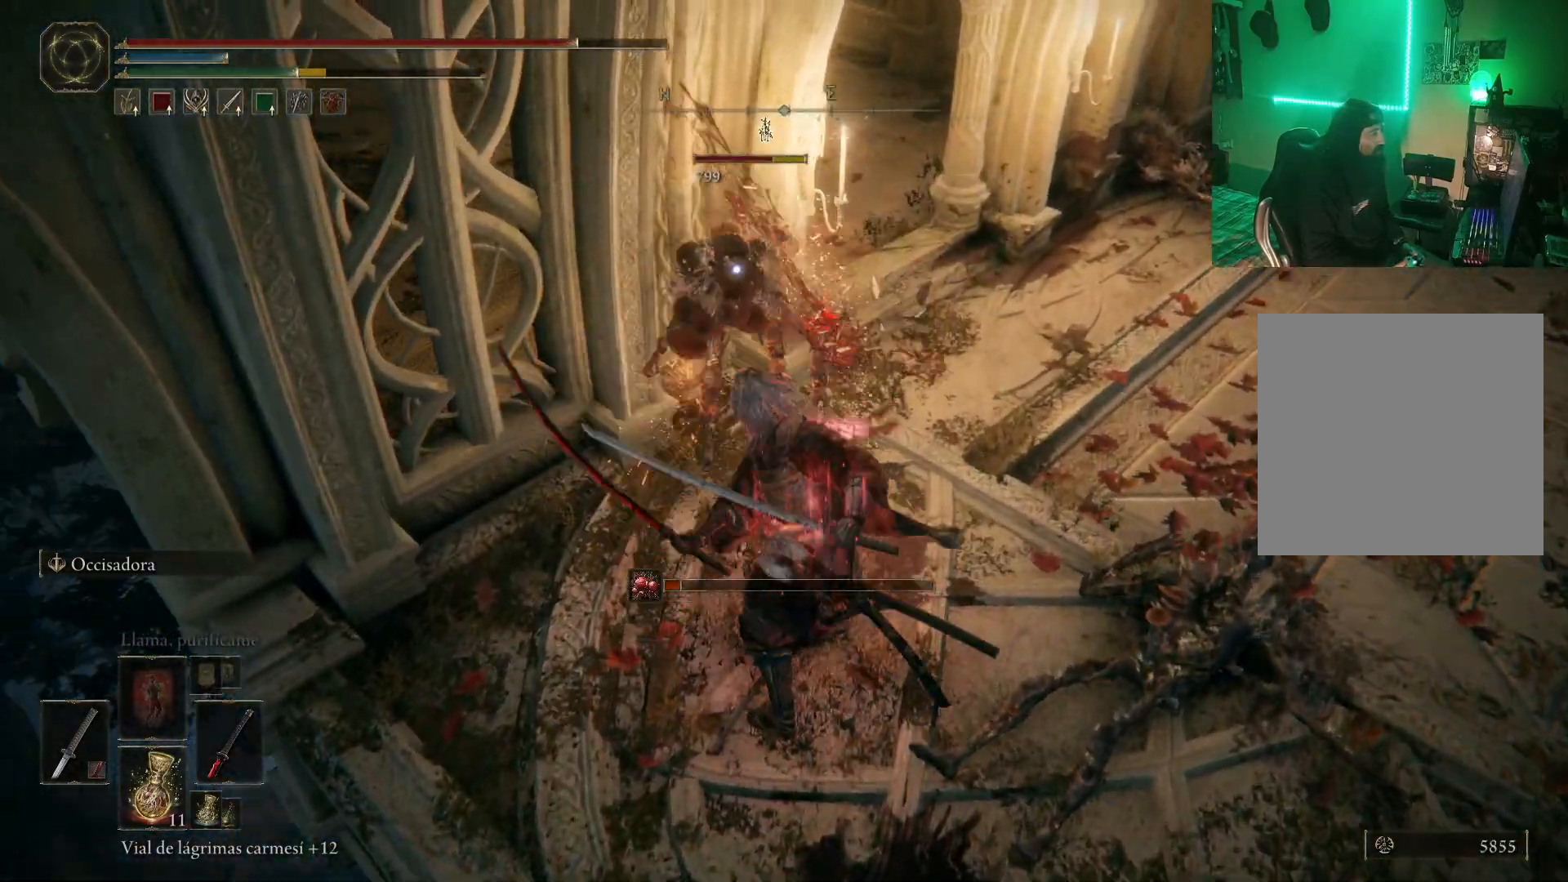
{"dt_ms": 500, "buttons": ["R1"], "left_stick": "center", "right_stick": "center", "events": [[50, "L2", "up"], [50, "R1", "down"], [100, "L2", "down"], [100, "R1", "up"], [150, "L2", "up"], [150, "R1", "down"], [250, "R1", "up"], [300, "R1", "down"], [400, "R1", "up"], [433, "R1", "down"]]}
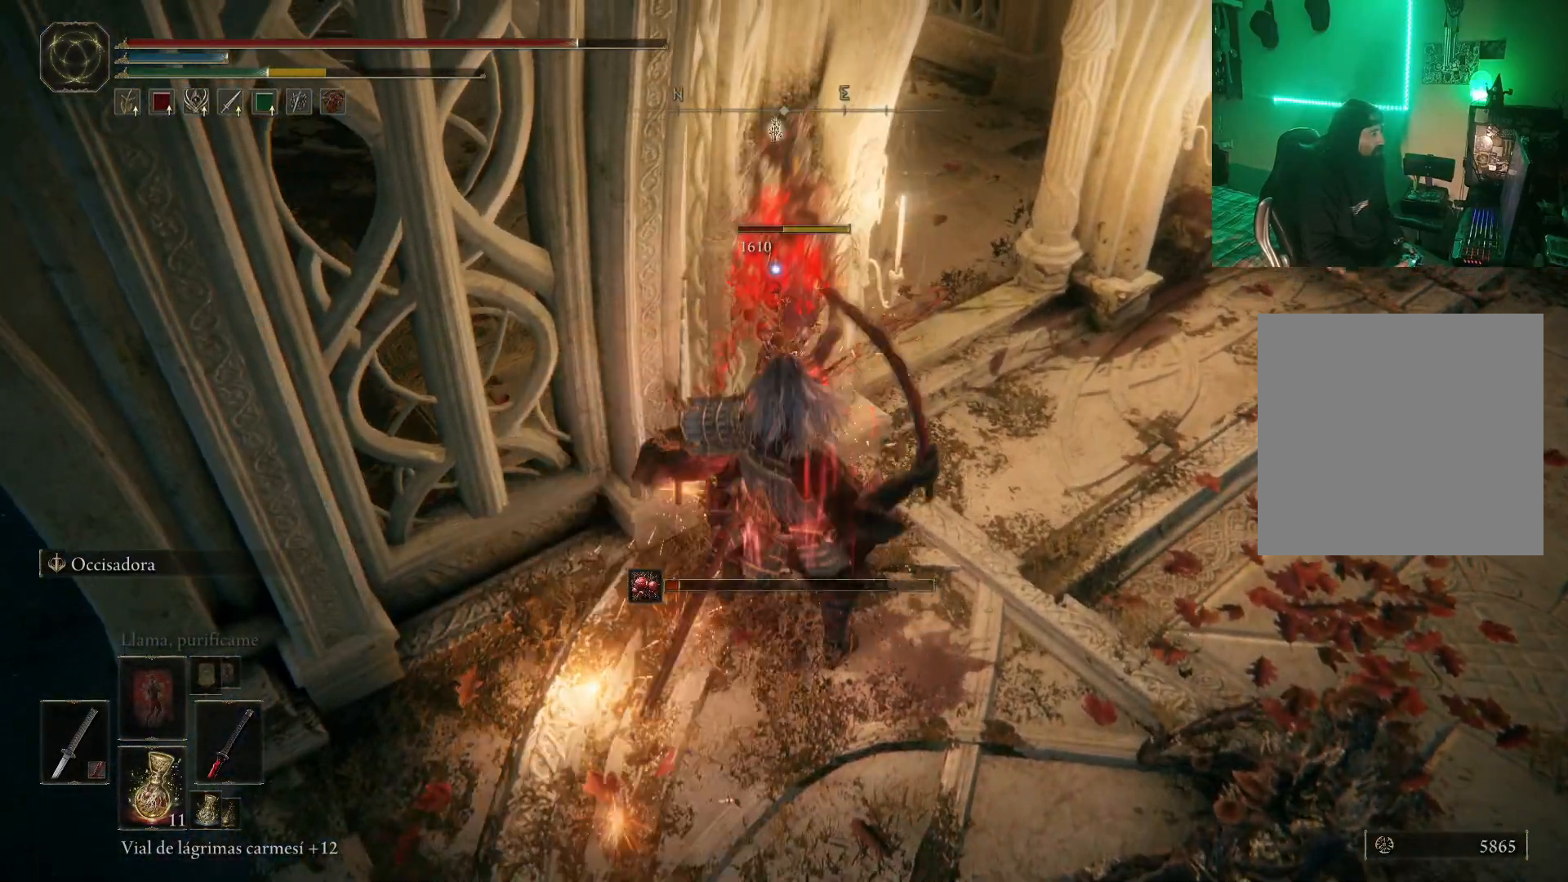
{"dt_ms": 500, "buttons": [], "left_stick": "center", "right_stick": "center", "events": [[33, "R1", "up"], [83, "R1", "down"], [183, "R1", "up"], [233, "R1", "down"], [467, "R1", "up"]]}
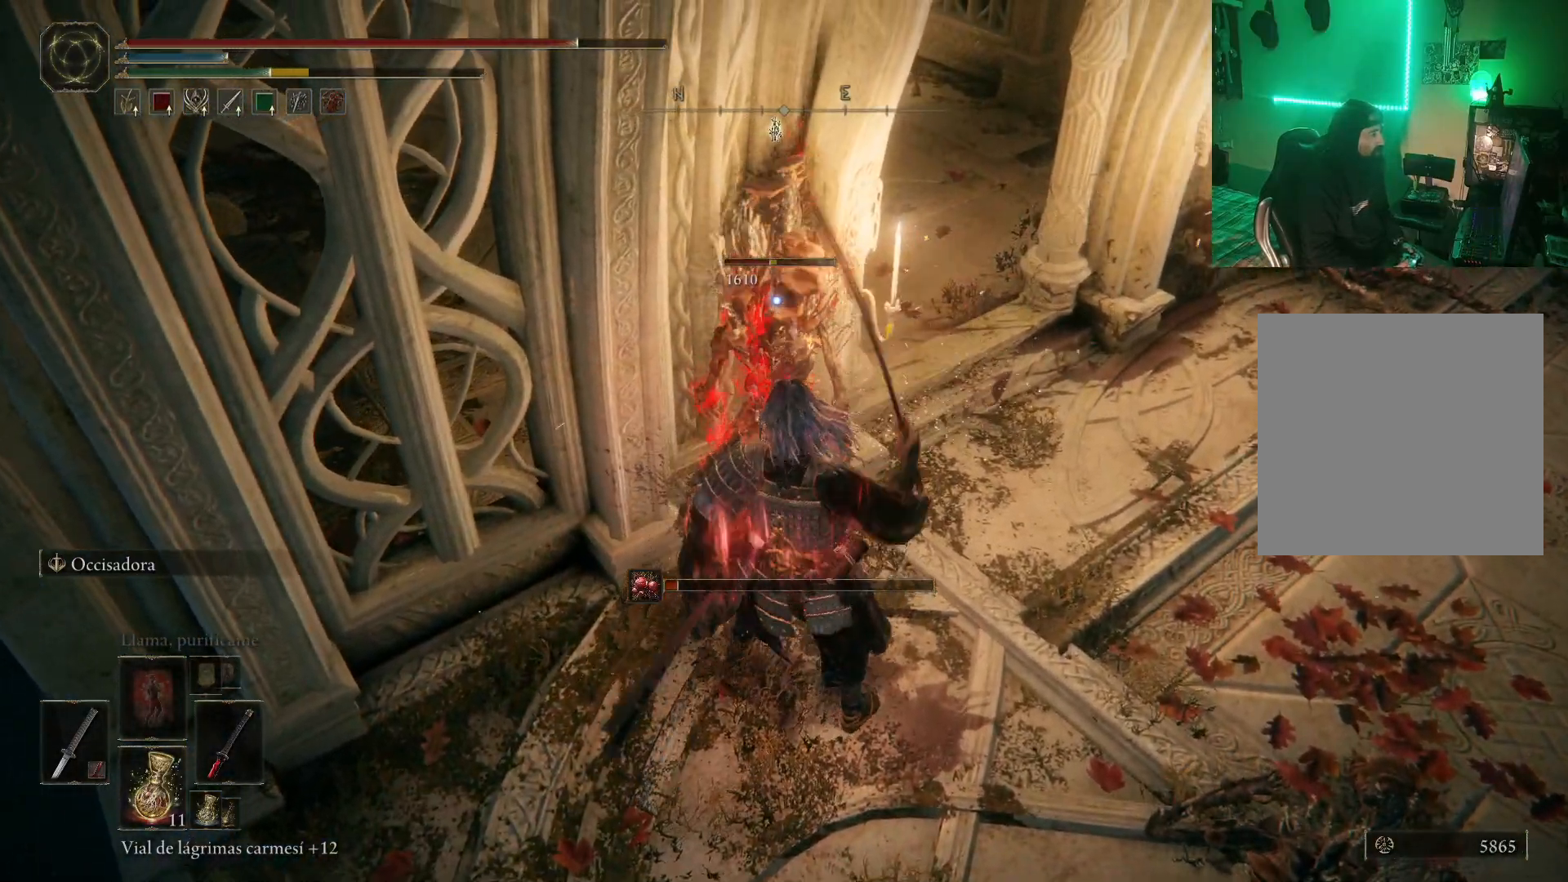
{"dt_ms": 1000, "buttons": ["L2"], "left_stick": "center", "right_stick": "center"}
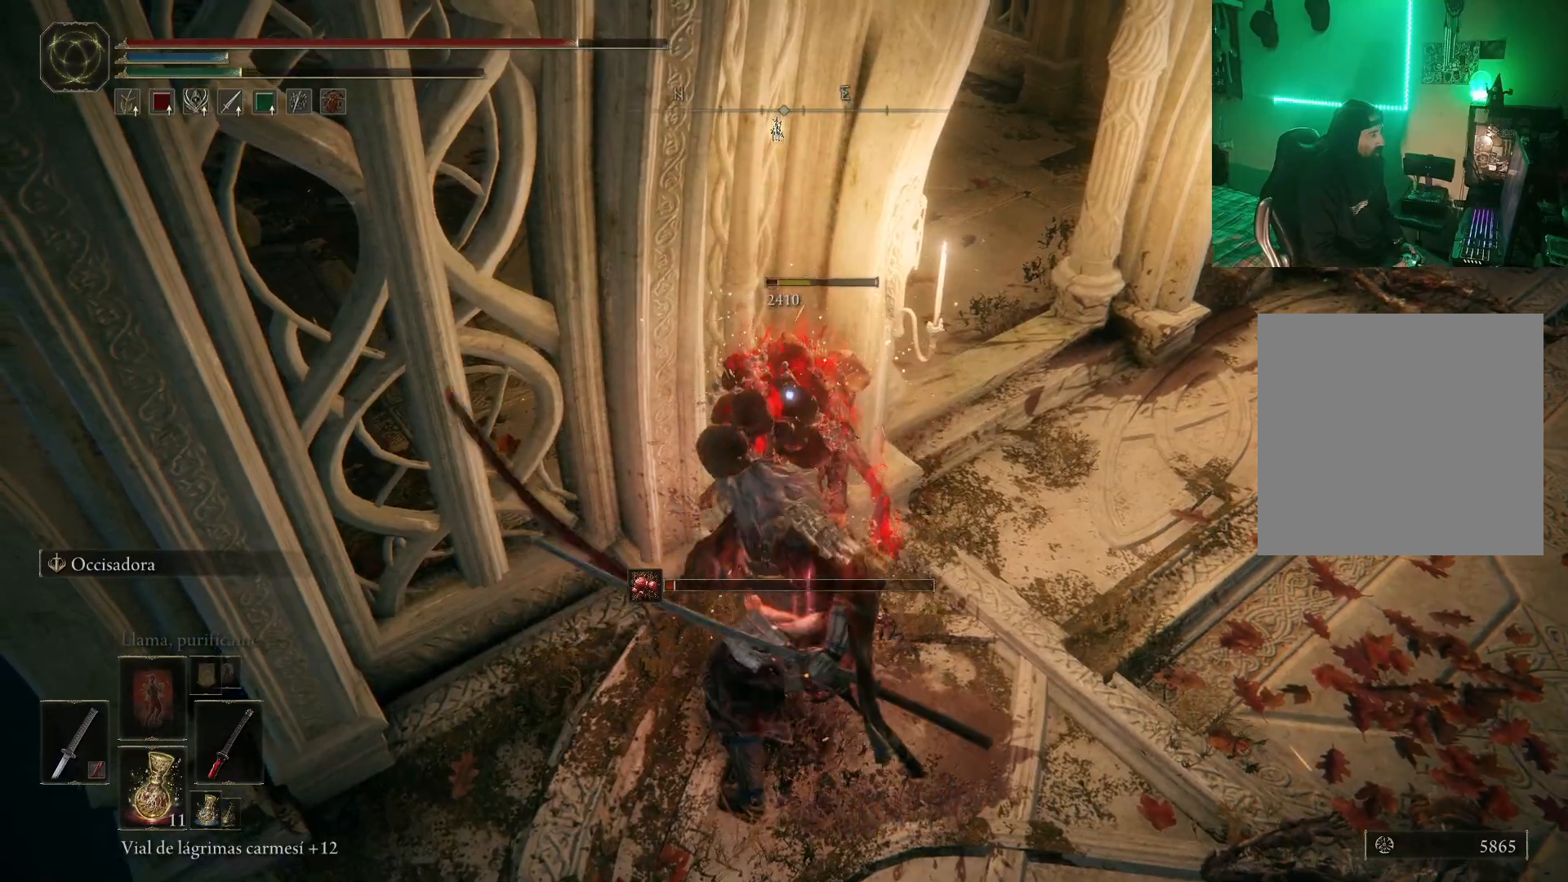
{"dt_ms": 500, "buttons": [], "left_stick": "center", "right_stick": "right", "events": [[150, "L2", "up"], [283, "right_stick", "right"]]}
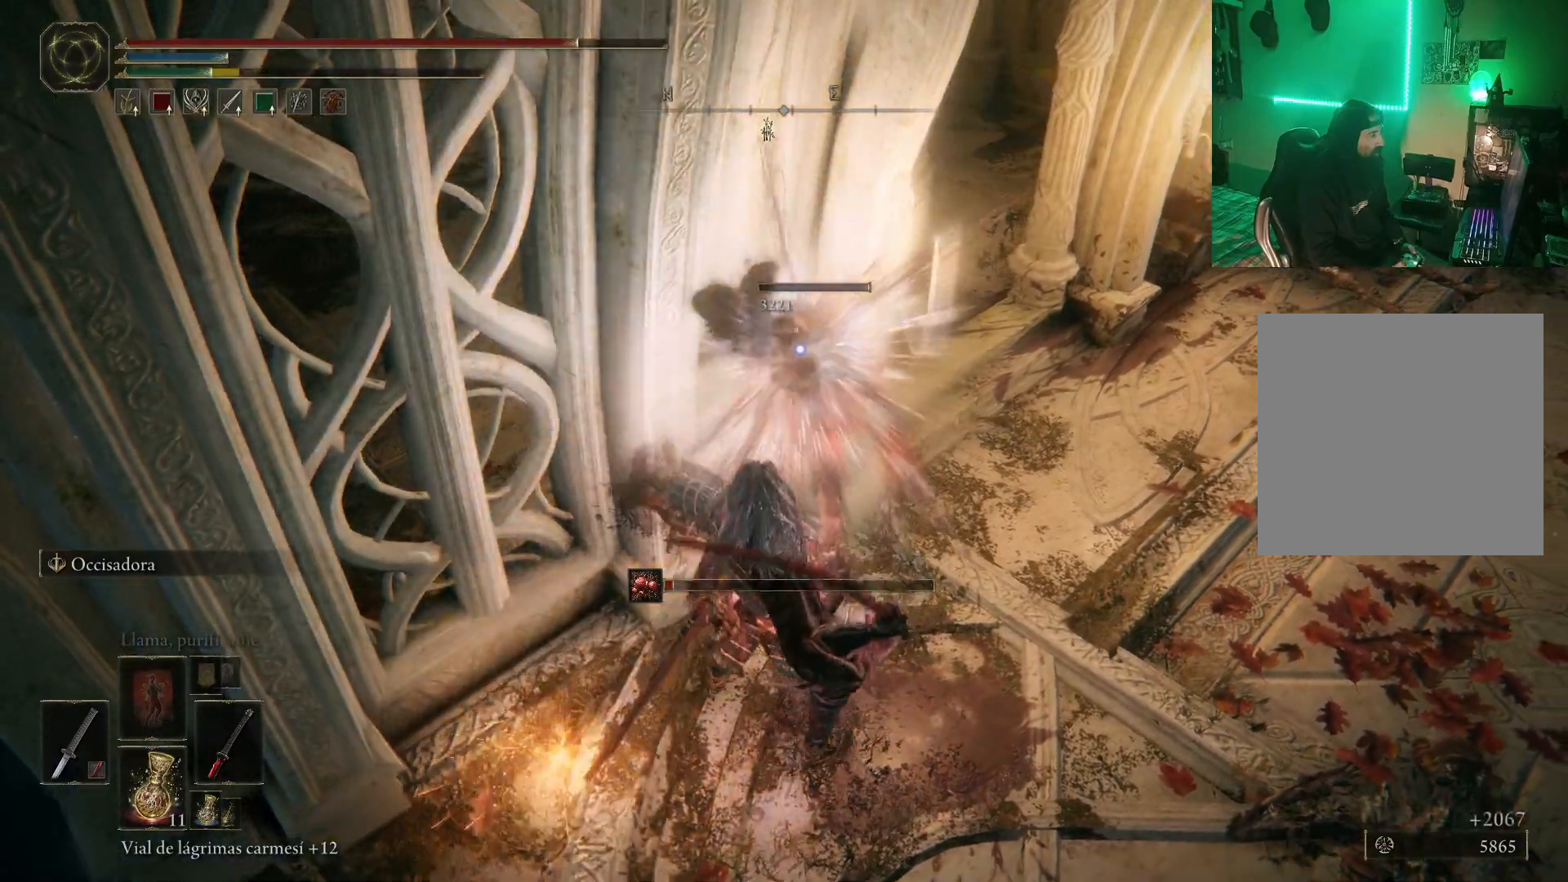
{"dt_ms": 1000, "buttons": ["Y"], "left_stick": "center", "right_stick": "center"}
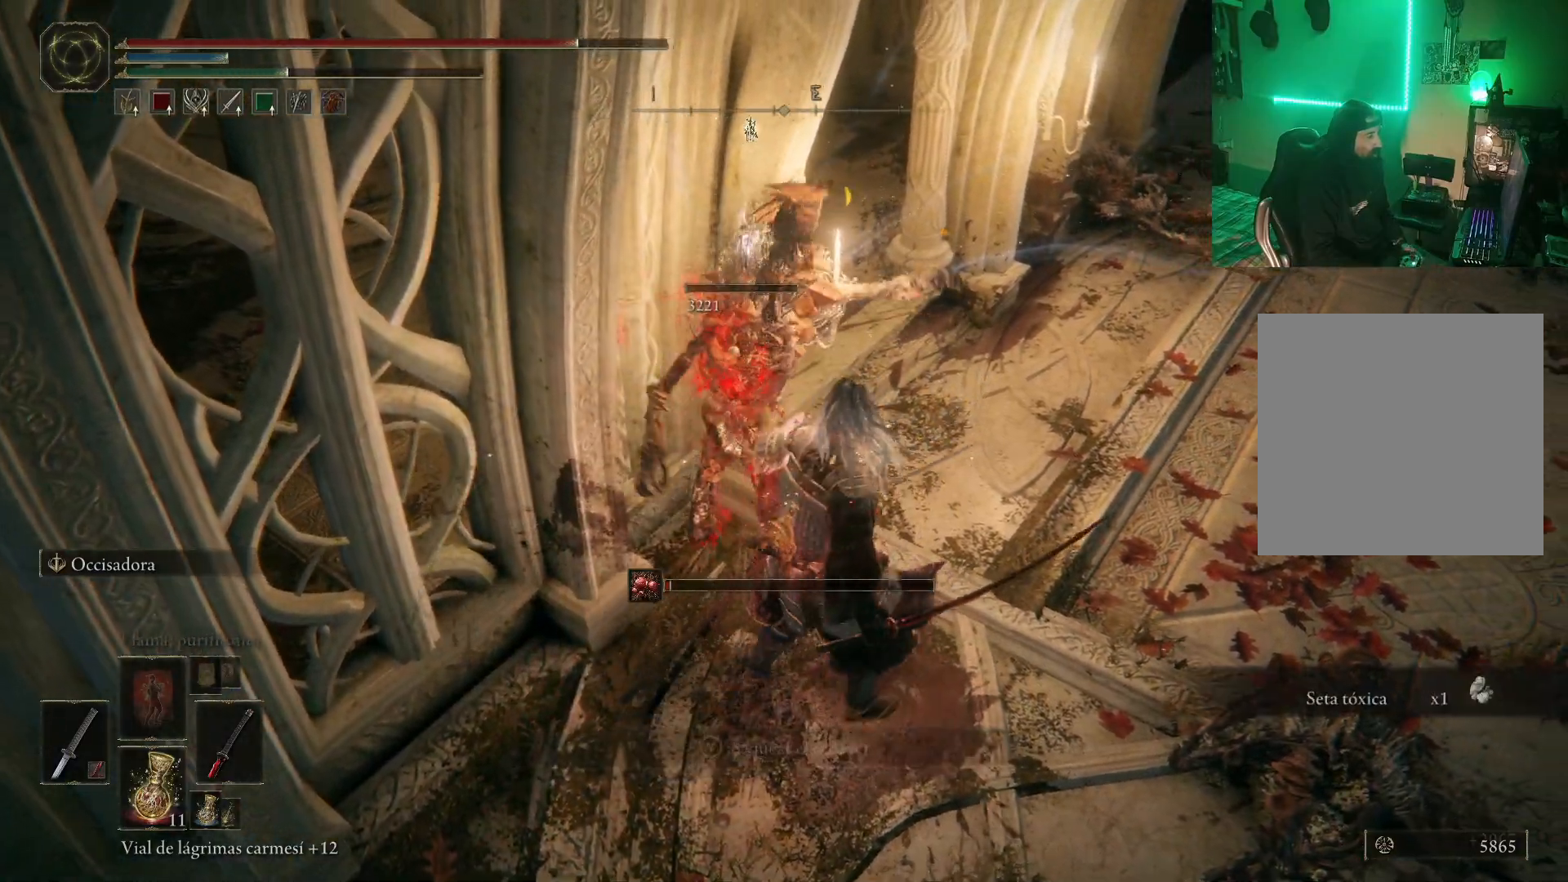
{"dt_ms": 500, "buttons": [], "left_stick": "center", "right_stick": "right", "events": [[83, "Y", "up"], [200, "right_stick", "right"]]}
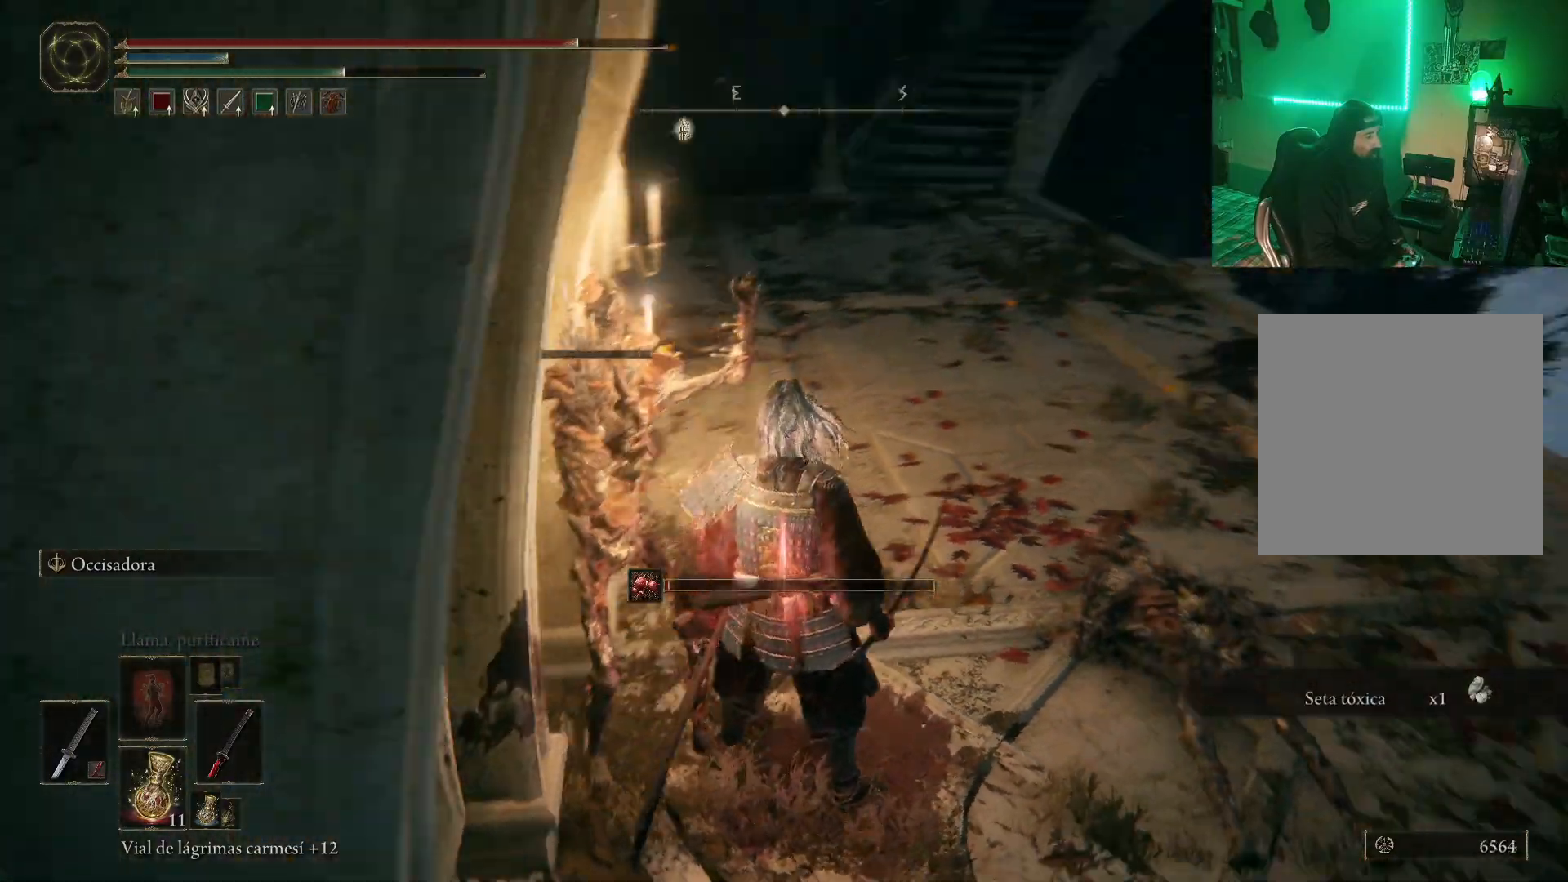
{"dt_ms": 500, "buttons": [], "left_stick": "up", "right_stick": "center", "events": [[217, "right_stick", "center"], [317, "left_stick", "up"]]}
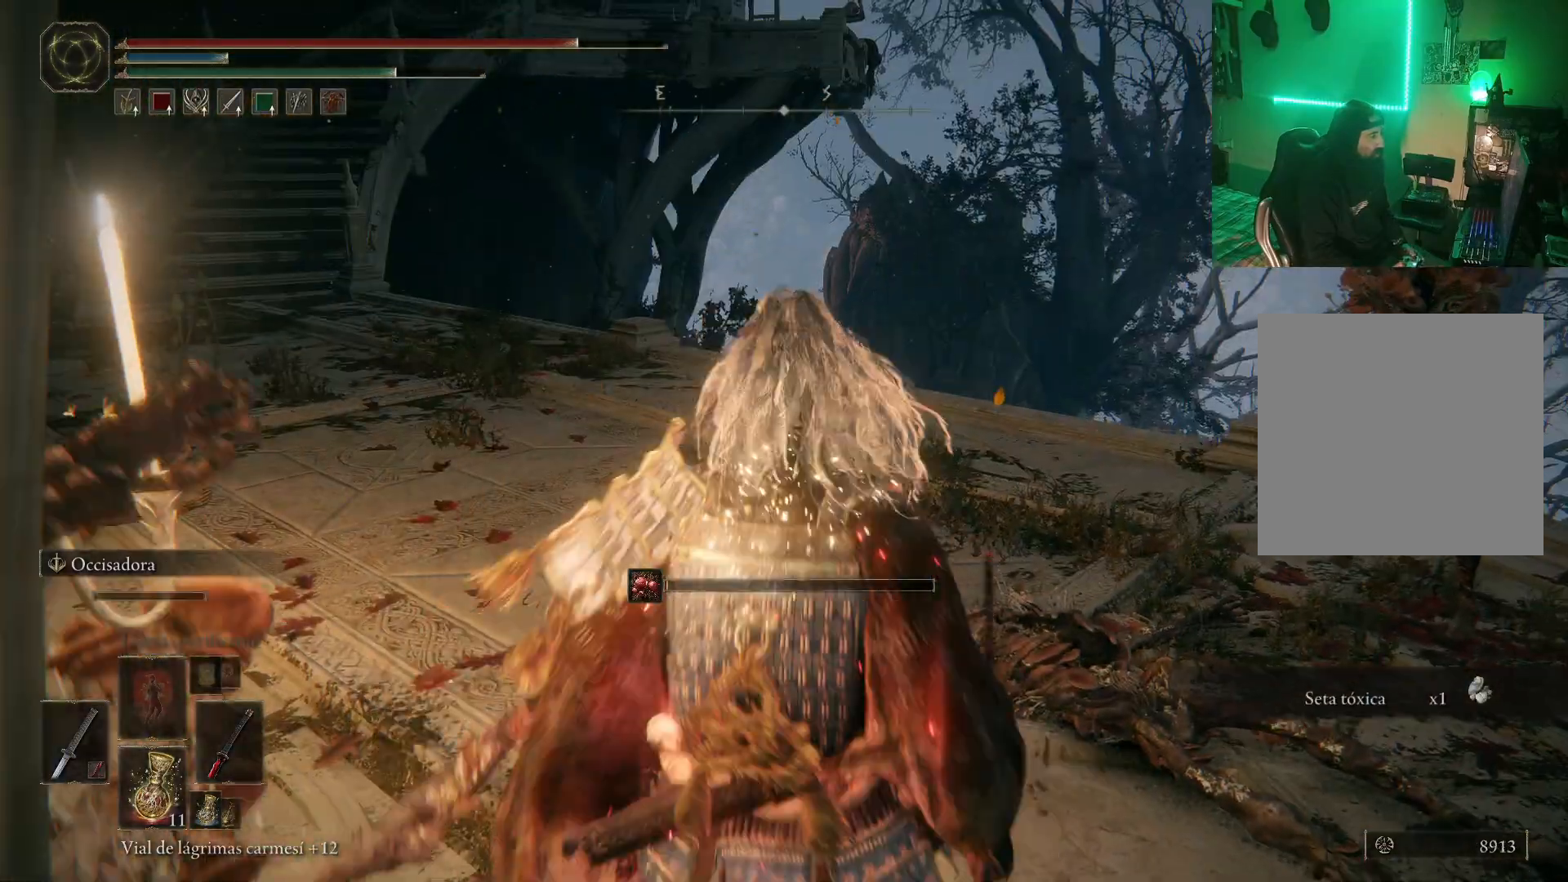
{"dt_ms": 500, "buttons": [], "left_stick": "center", "right_stick": "center", "events": [[17, "left_stick", "up-right"], [33, "right_stick", "right"], [100, "R3", "down"], [200, "left_stick", "center"], [217, "R3", "up"], [217, "right_stick", "up"], [267, "right_stick", "center"], [367, "R1", "down"], [500, "R1", "up"]]}
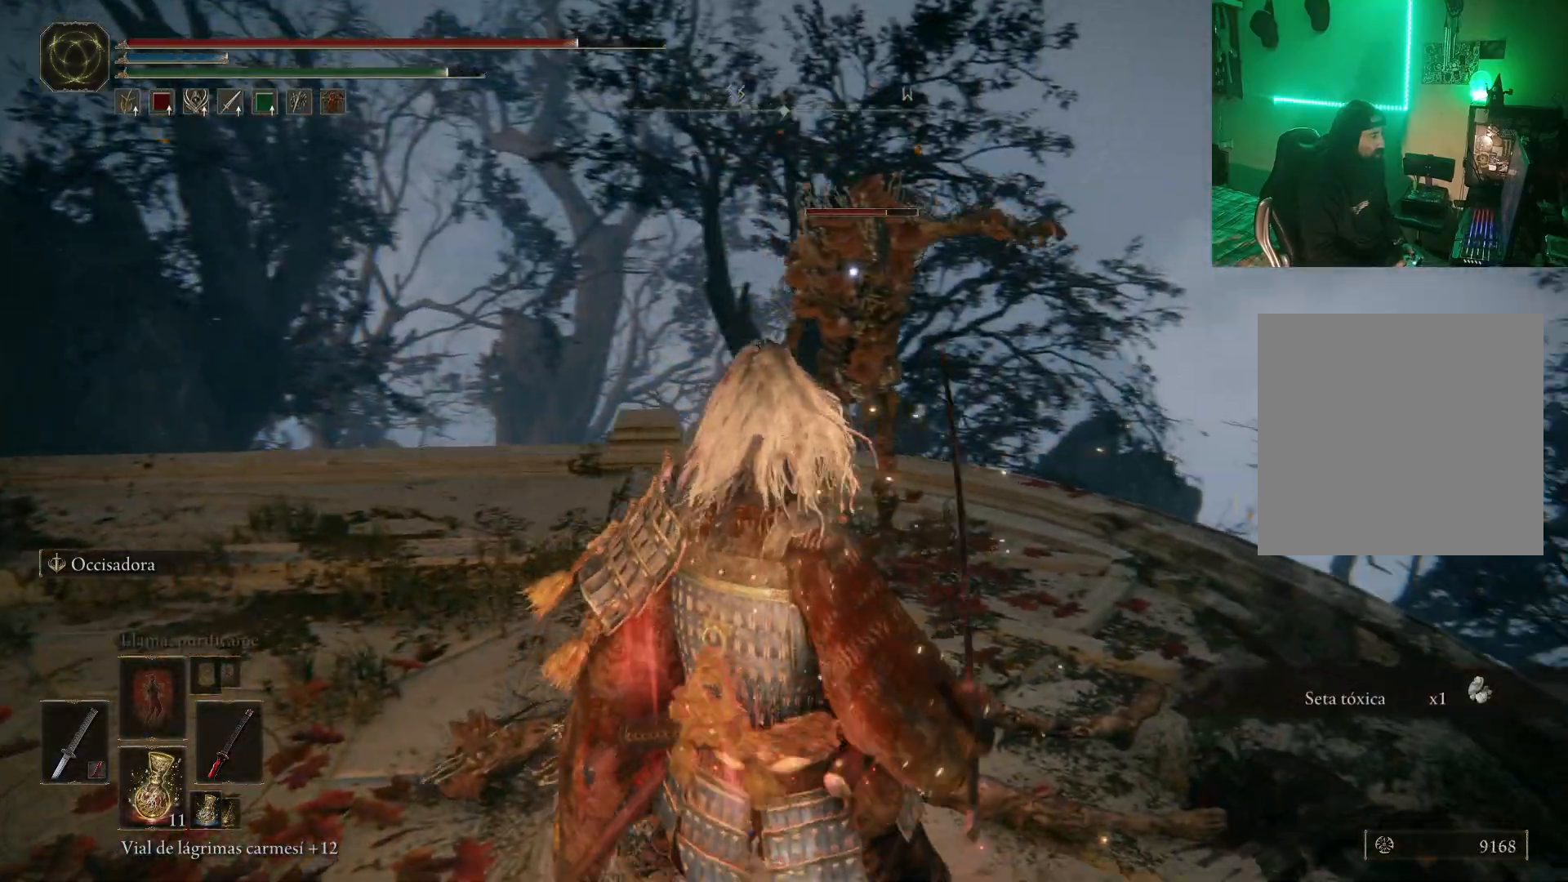
{"dt_ms": 500, "buttons": [], "left_stick": "center", "right_stick": "center", "events": [[150, "left_stick", "up"], [267, "L2", "down"], [350, "L2", "up"], [383, "R1", "down"], [467, "R1", "up"], [467, "left_stick", "center"]]}
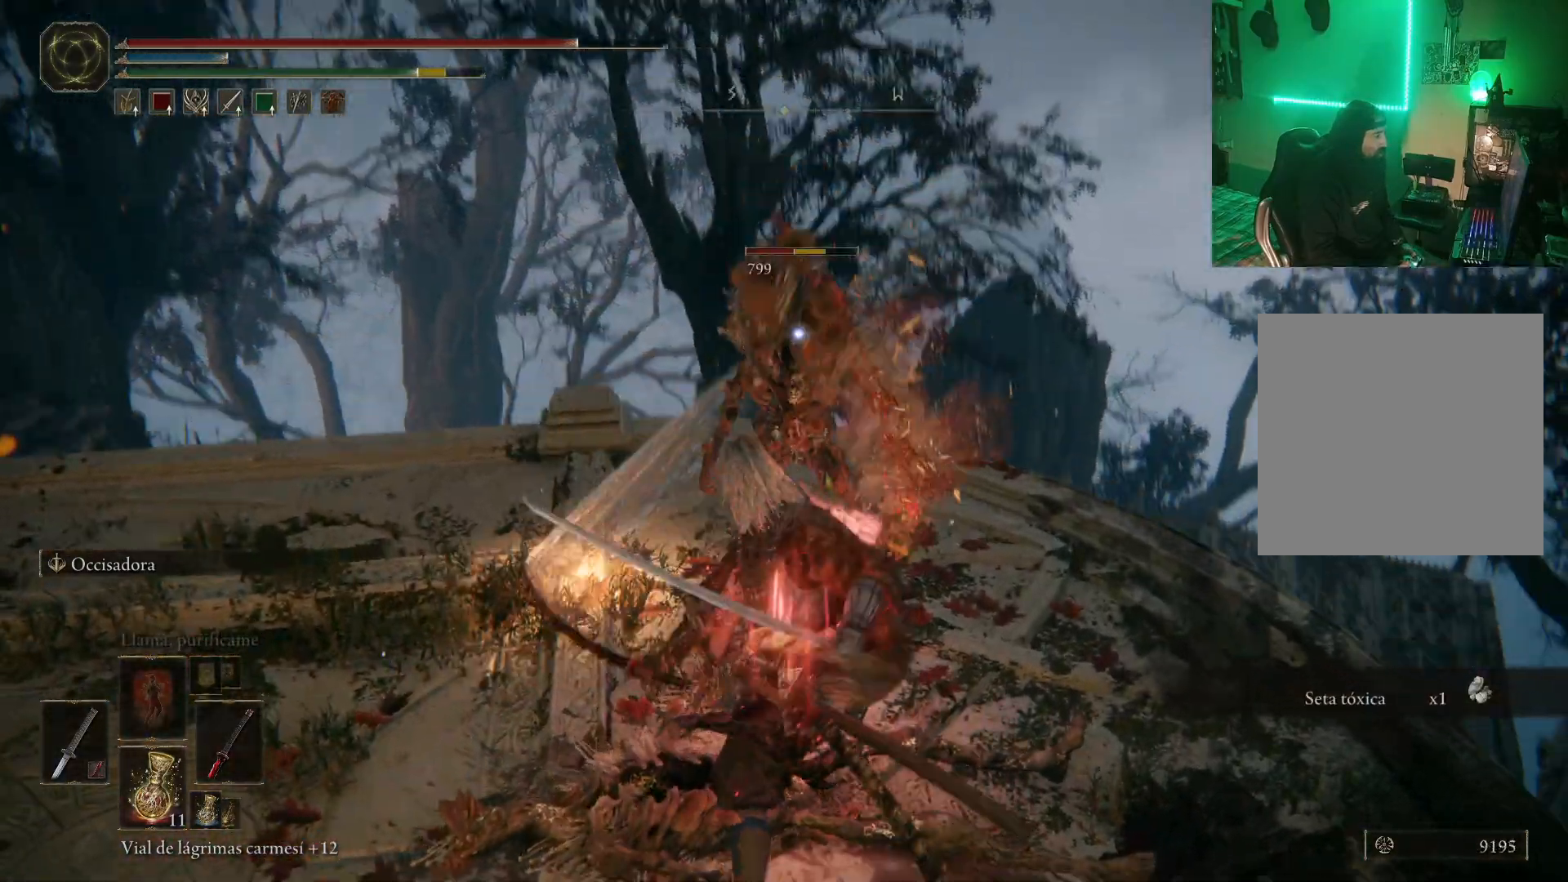
{"dt_ms": 500, "buttons": [], "left_stick": "center", "right_stick": "center", "events": [[67, "R1", "down"], [150, "R1", "up"], [200, "R1", "down"], [283, "R1", "up"], [367, "R1", "down"], [417, "R1", "up"]]}
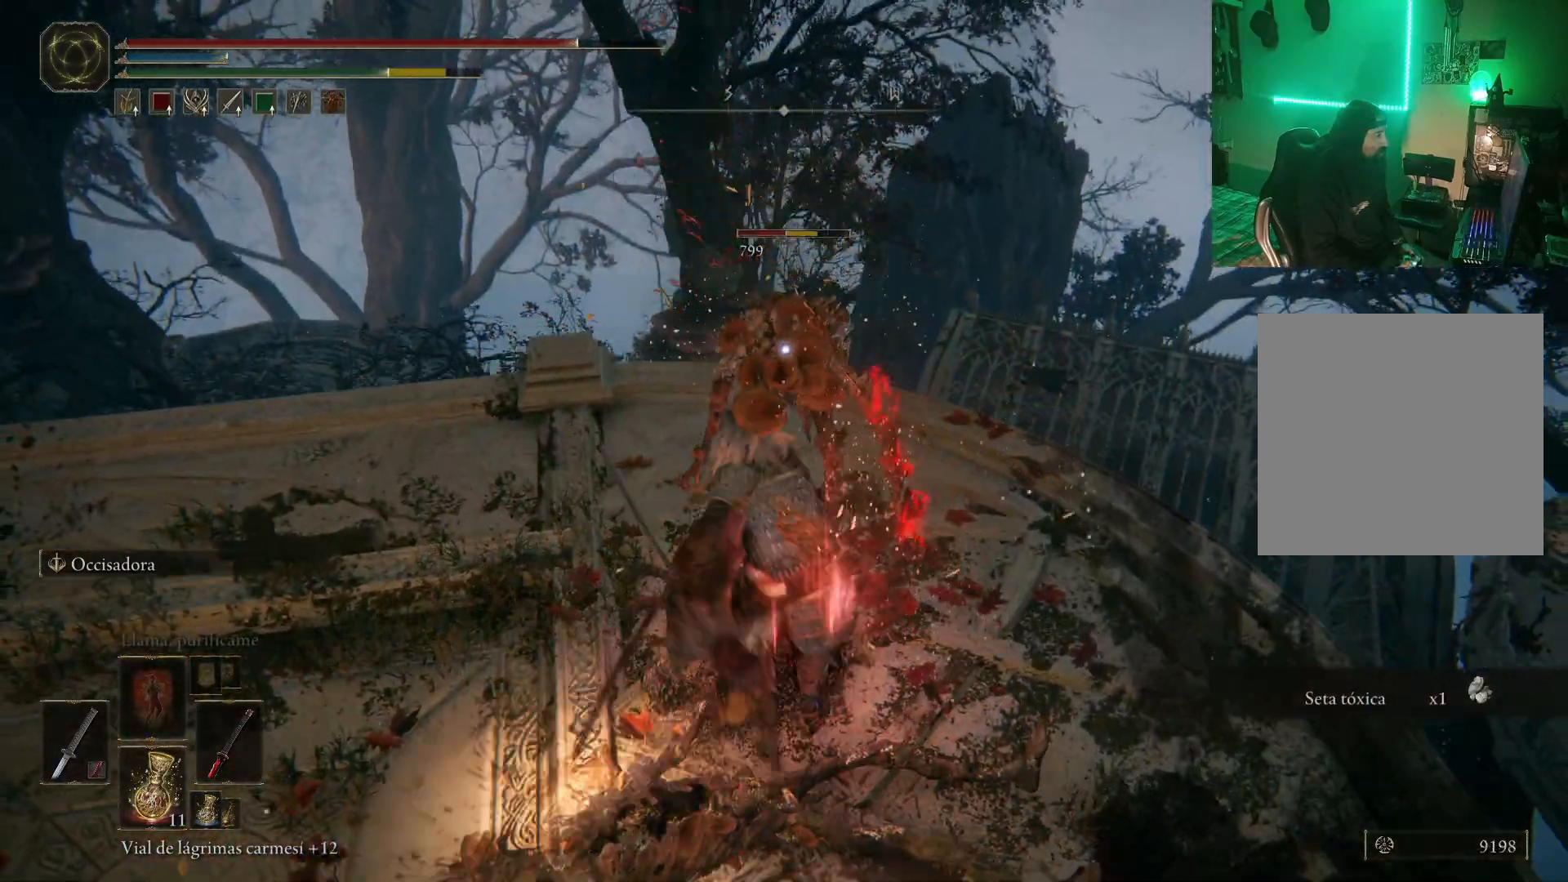
{"dt_ms": 500, "buttons": [], "left_stick": "center", "right_stick": "center", "events": [[17, "R1", "down"], [83, "R1", "up"]]}
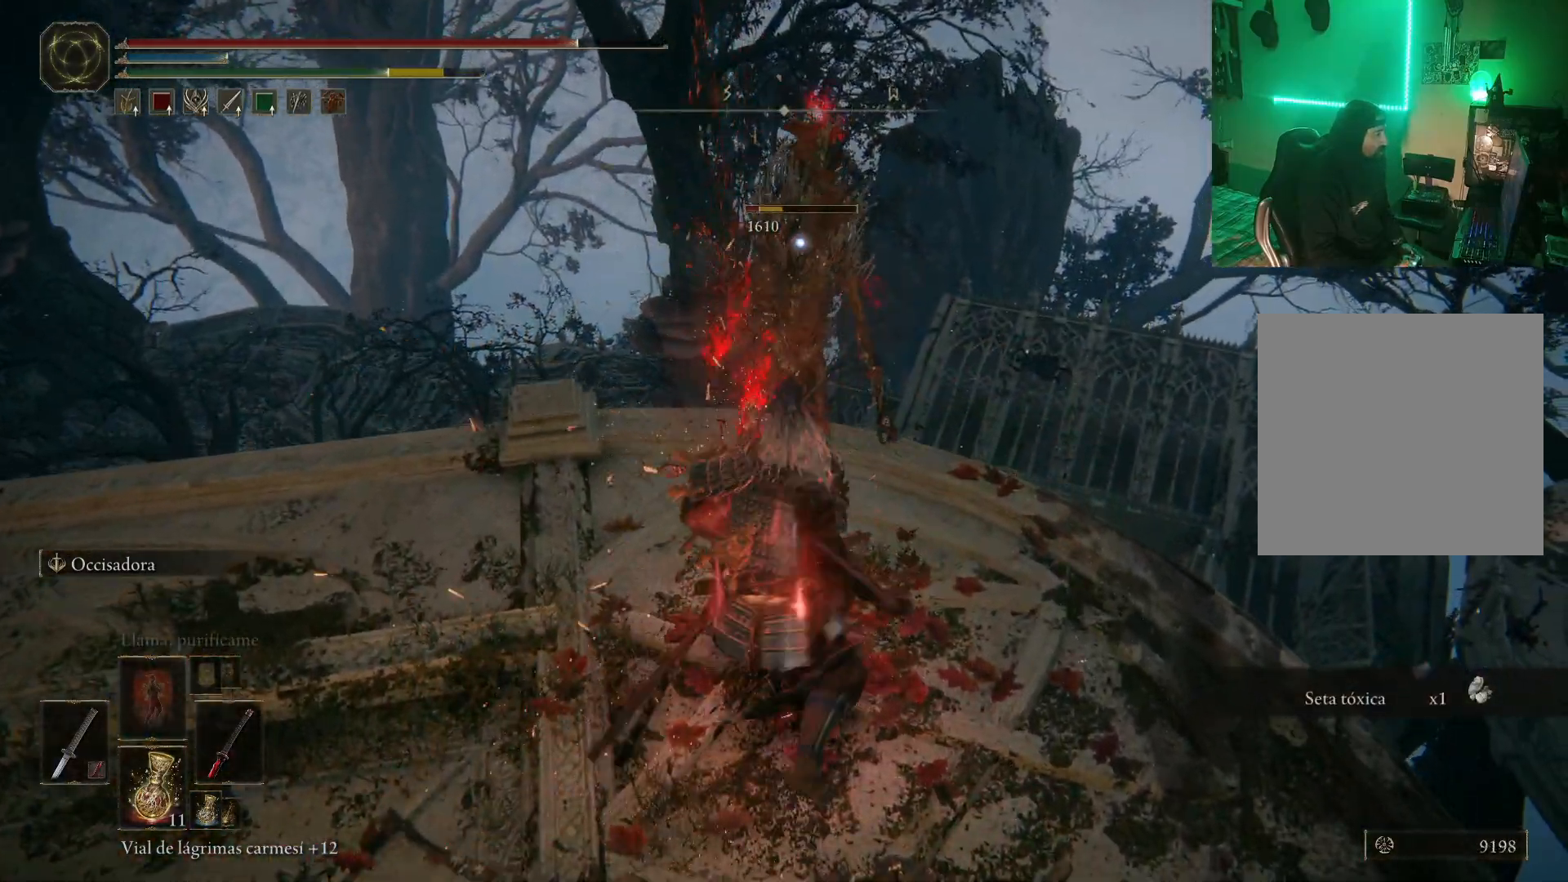
{"dt_ms": 500, "buttons": [], "left_stick": "center", "right_stick": "center", "events": []}
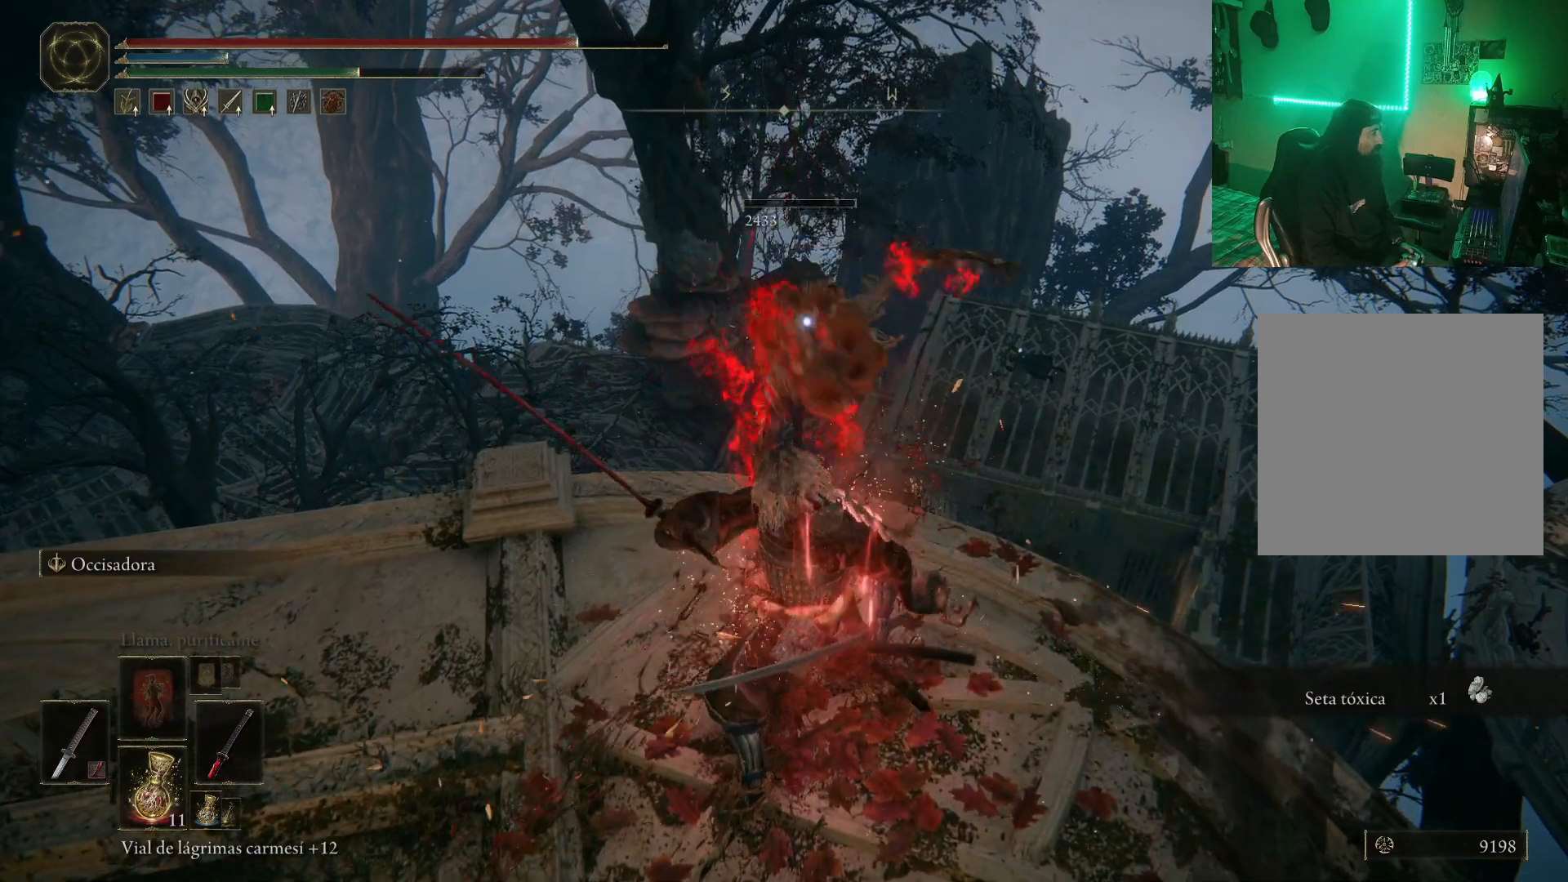
{"dt_ms": 500, "buttons": [], "left_stick": "down-left", "right_stick": "left", "events": [[67, "left_stick", "down"], [150, "right_stick", "left"], [267, "left_stick", "down-left"]]}
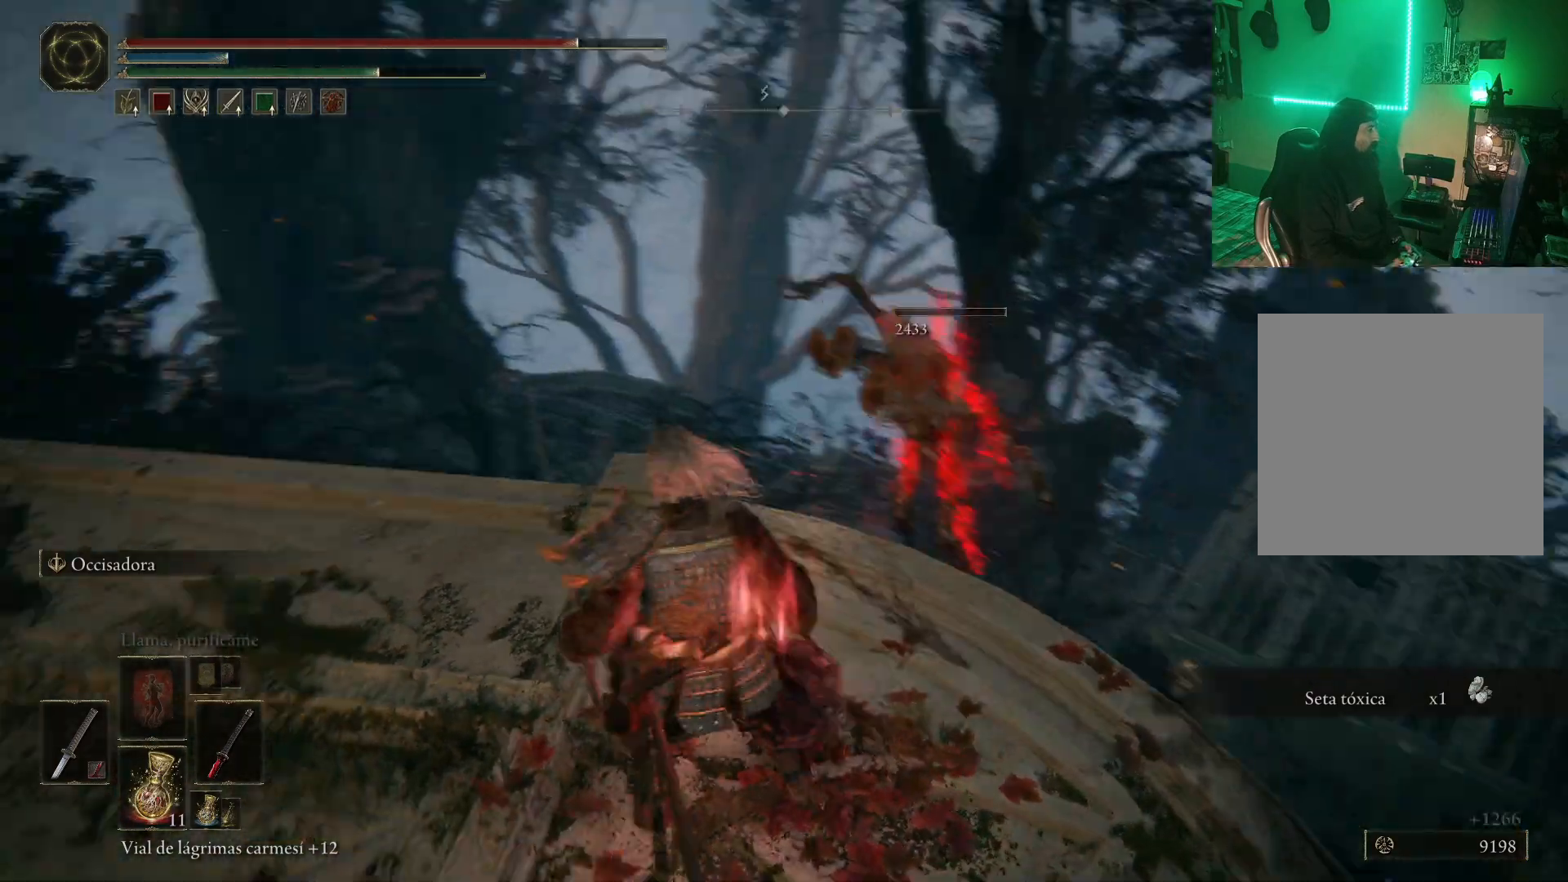
{"dt_ms": 500, "buttons": [], "left_stick": "up-left", "right_stick": "center", "events": [[267, "left_stick", "up-left"], [383, "right_stick", "center"]]}
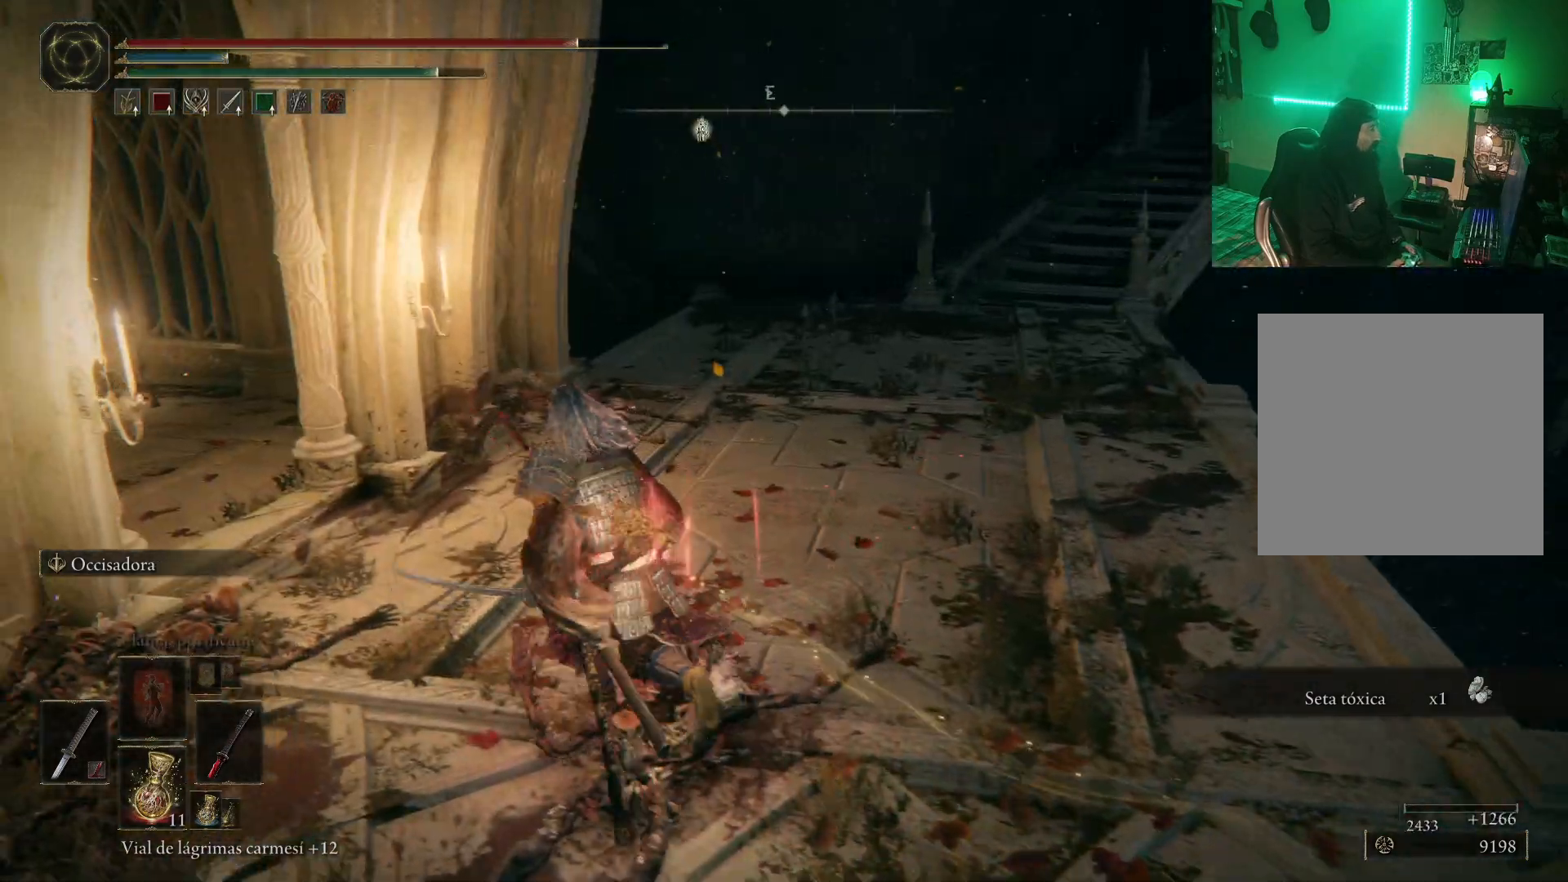
{"dt_ms": 500, "buttons": [], "left_stick": "up-left", "right_stick": "left", "events": [[50, "left_stick", "up"], [200, "left_stick", "up-left"], [250, "right_stick", "left"]]}
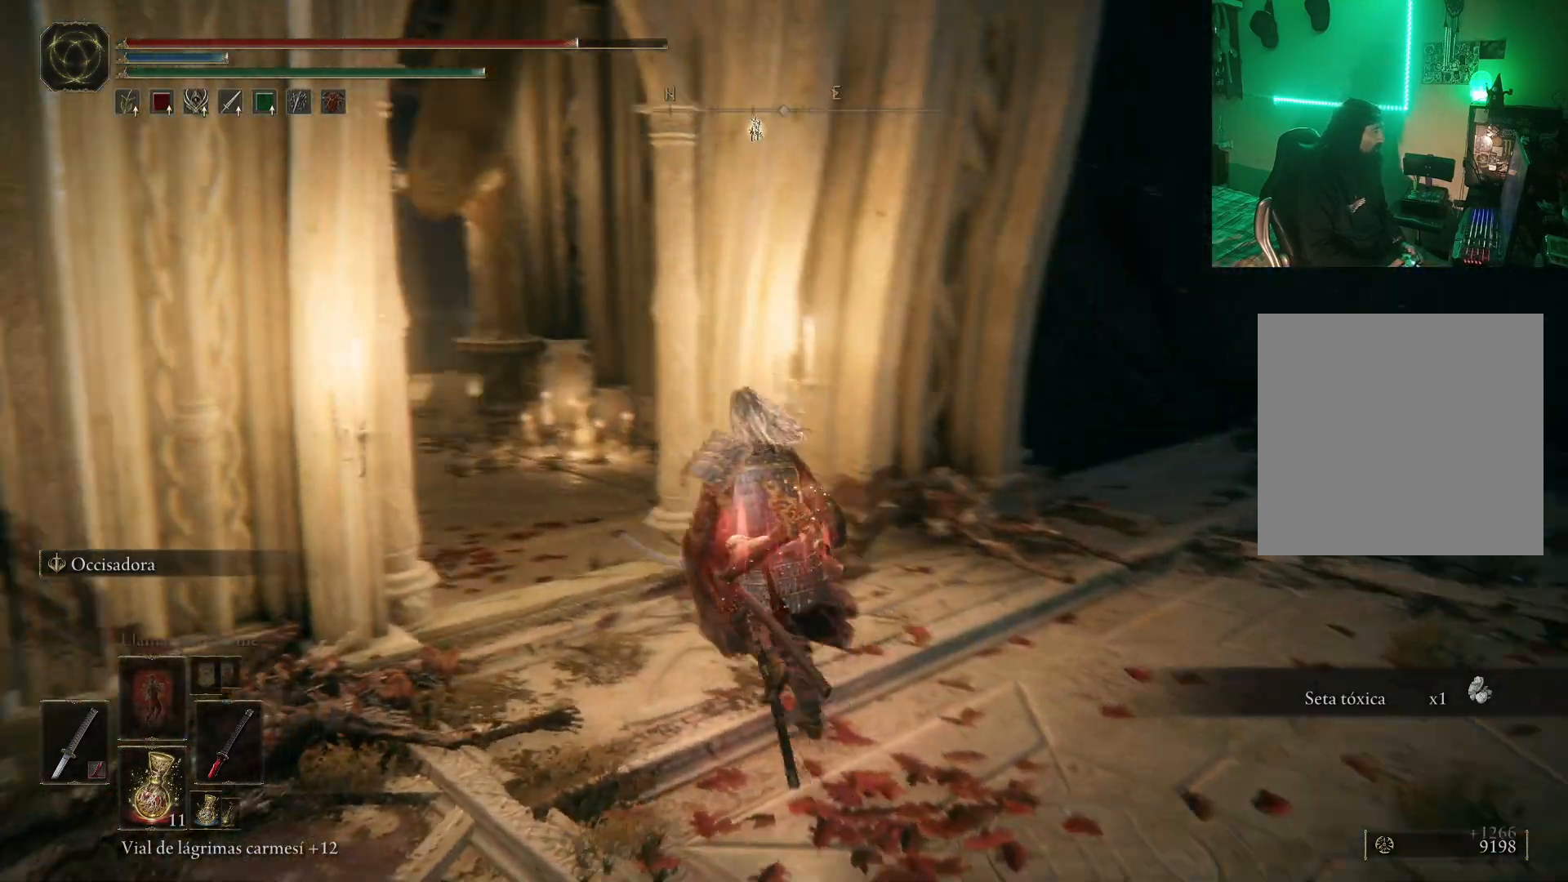
{"dt_ms": 500, "buttons": [], "left_stick": "up-left", "right_stick": "center", "events": [[167, "right_stick", "center"]]}
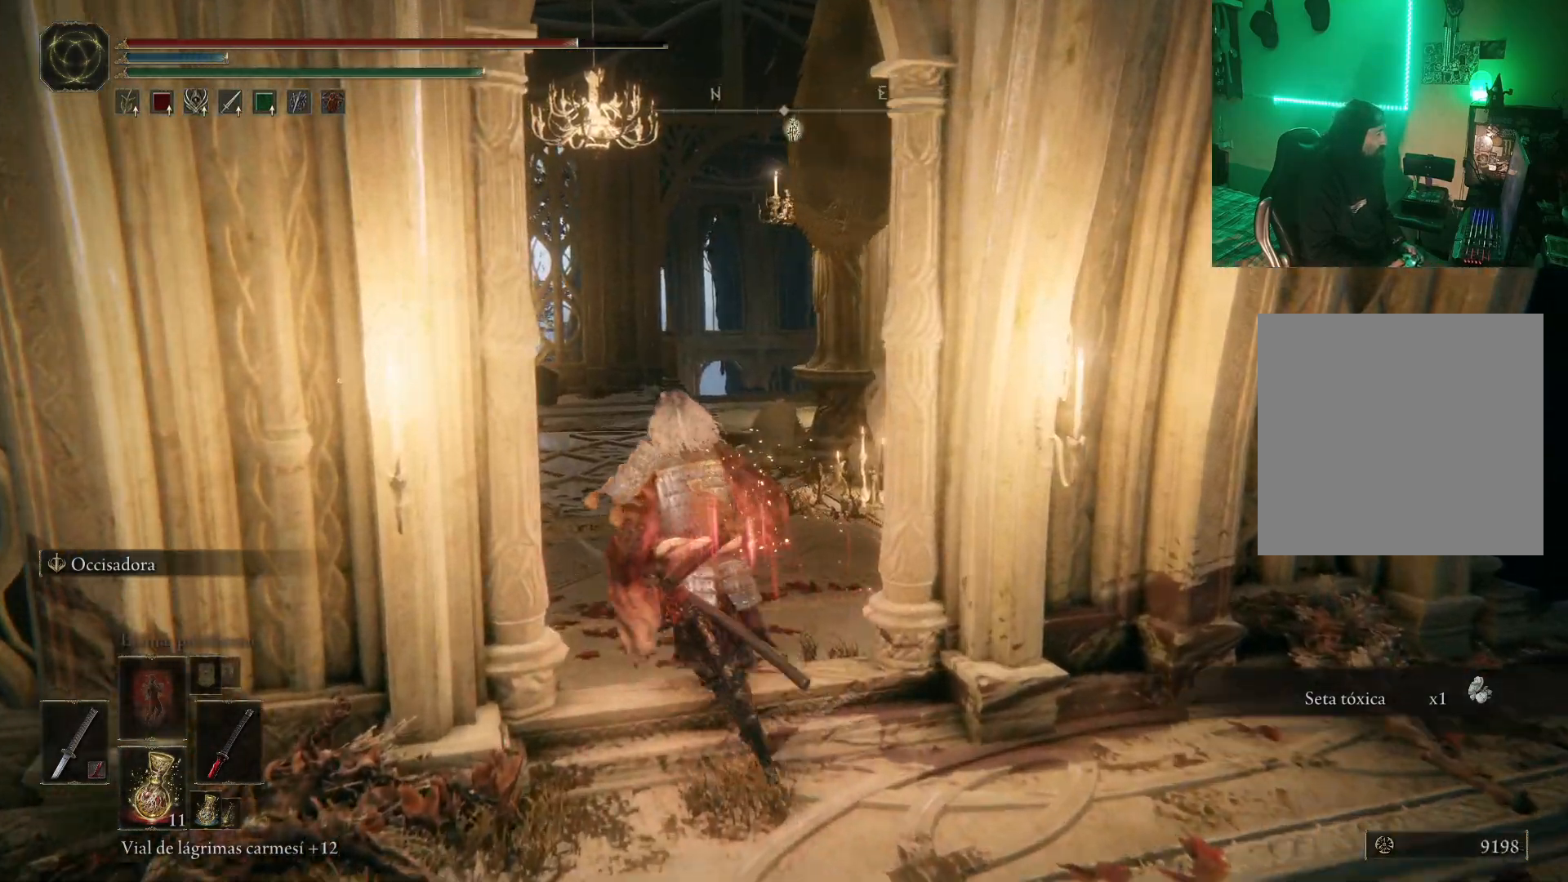
{"dt_ms": 500, "buttons": [], "left_stick": "center", "right_stick": "center", "events": [[117, "L2", "down"], [233, "L2", "up"], [267, "left_stick", "center"]]}
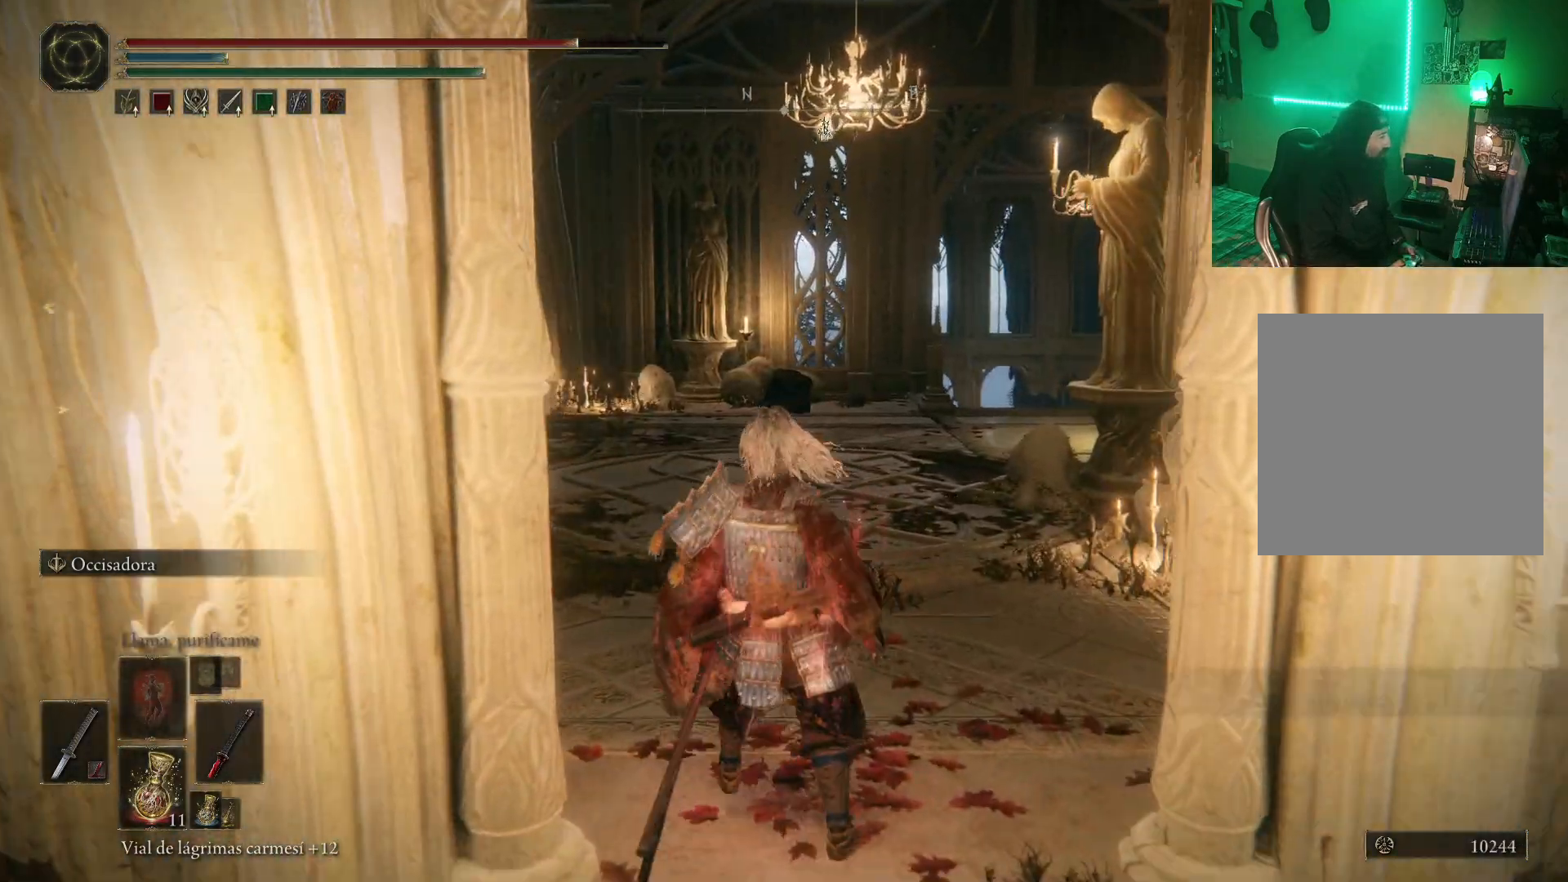
{"dt_ms": 500, "buttons": [], "left_stick": "up-left", "right_stick": "right", "events": [[200, "left_stick", "up"], [250, "right_stick", "right"], [333, "left_stick", "up-left"]]}
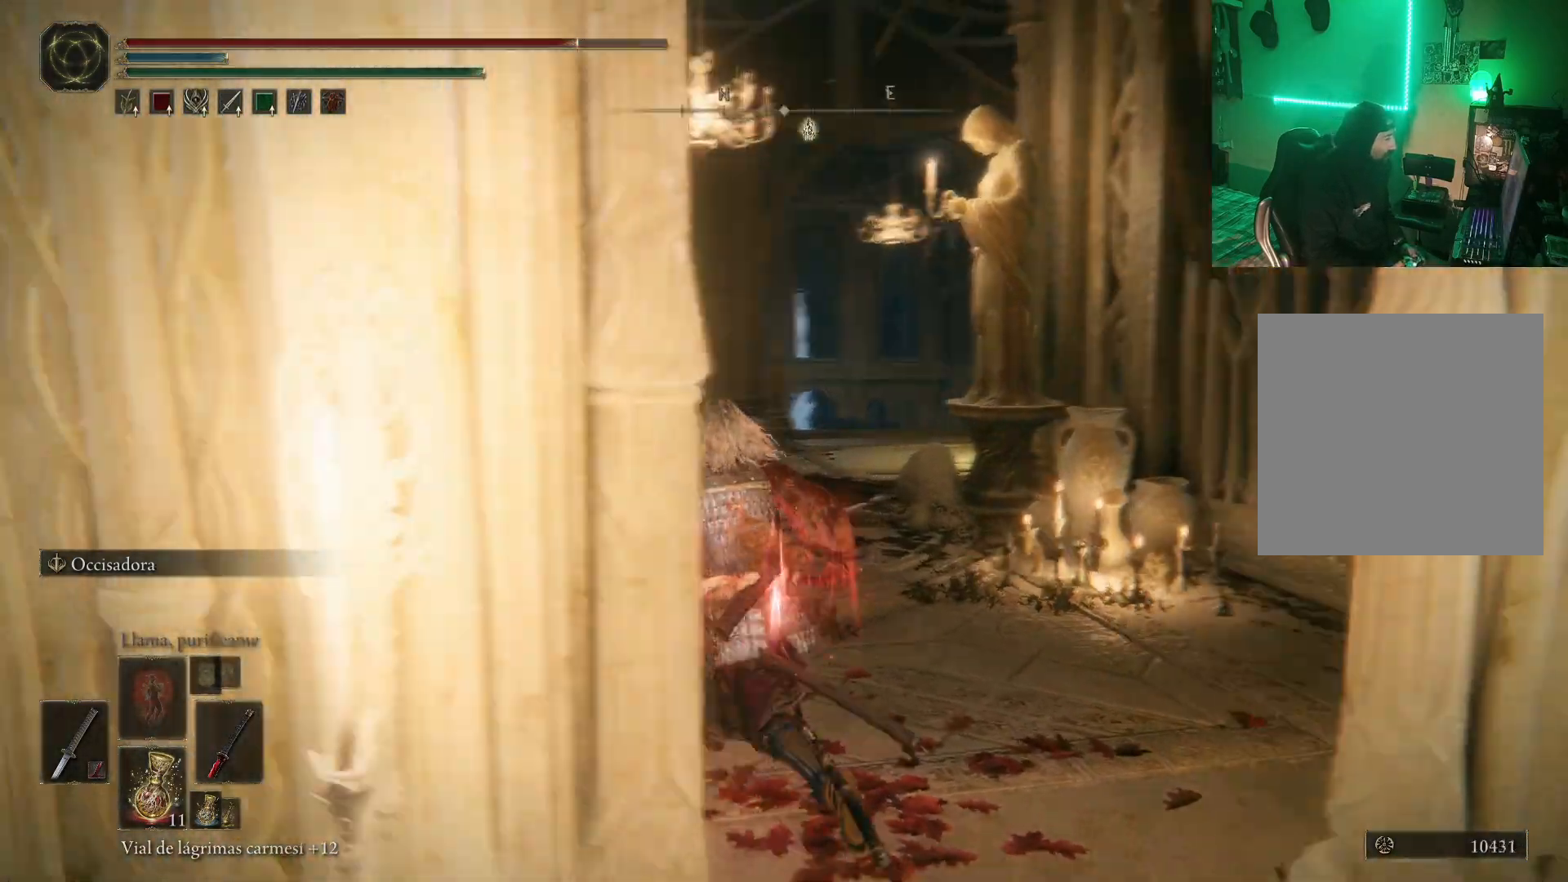
{"dt_ms": 500, "buttons": [], "left_stick": "left", "right_stick": "center", "events": [[333, "left_stick", "left"], [333, "right_stick", "center"]]}
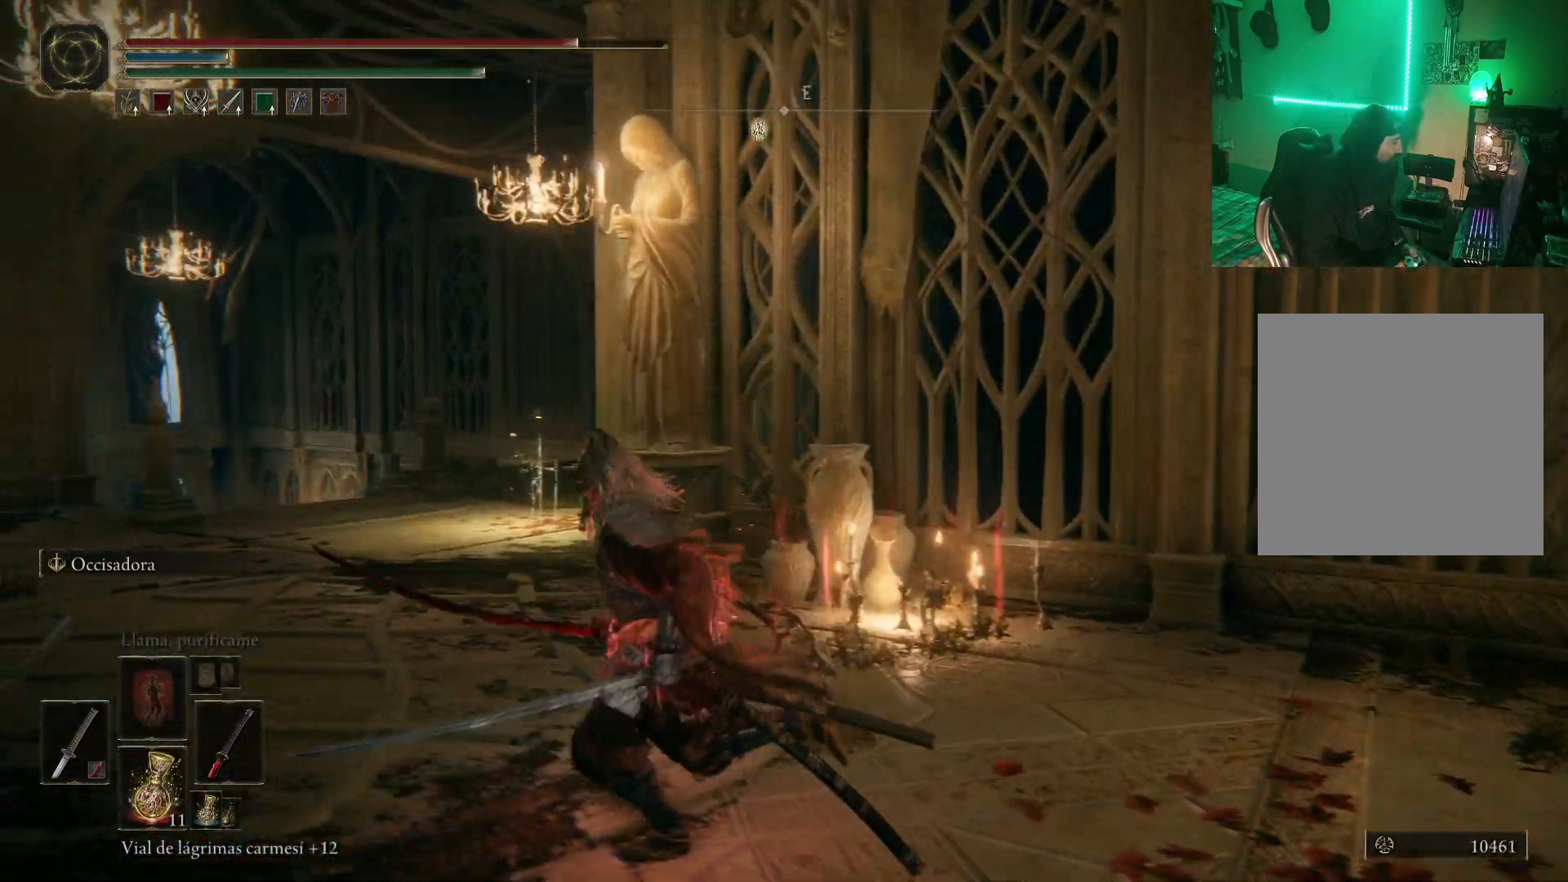
{"dt_ms": 500, "buttons": [], "left_stick": "left", "right_stick": "right", "events": [[150, "right_stick", "right"]]}
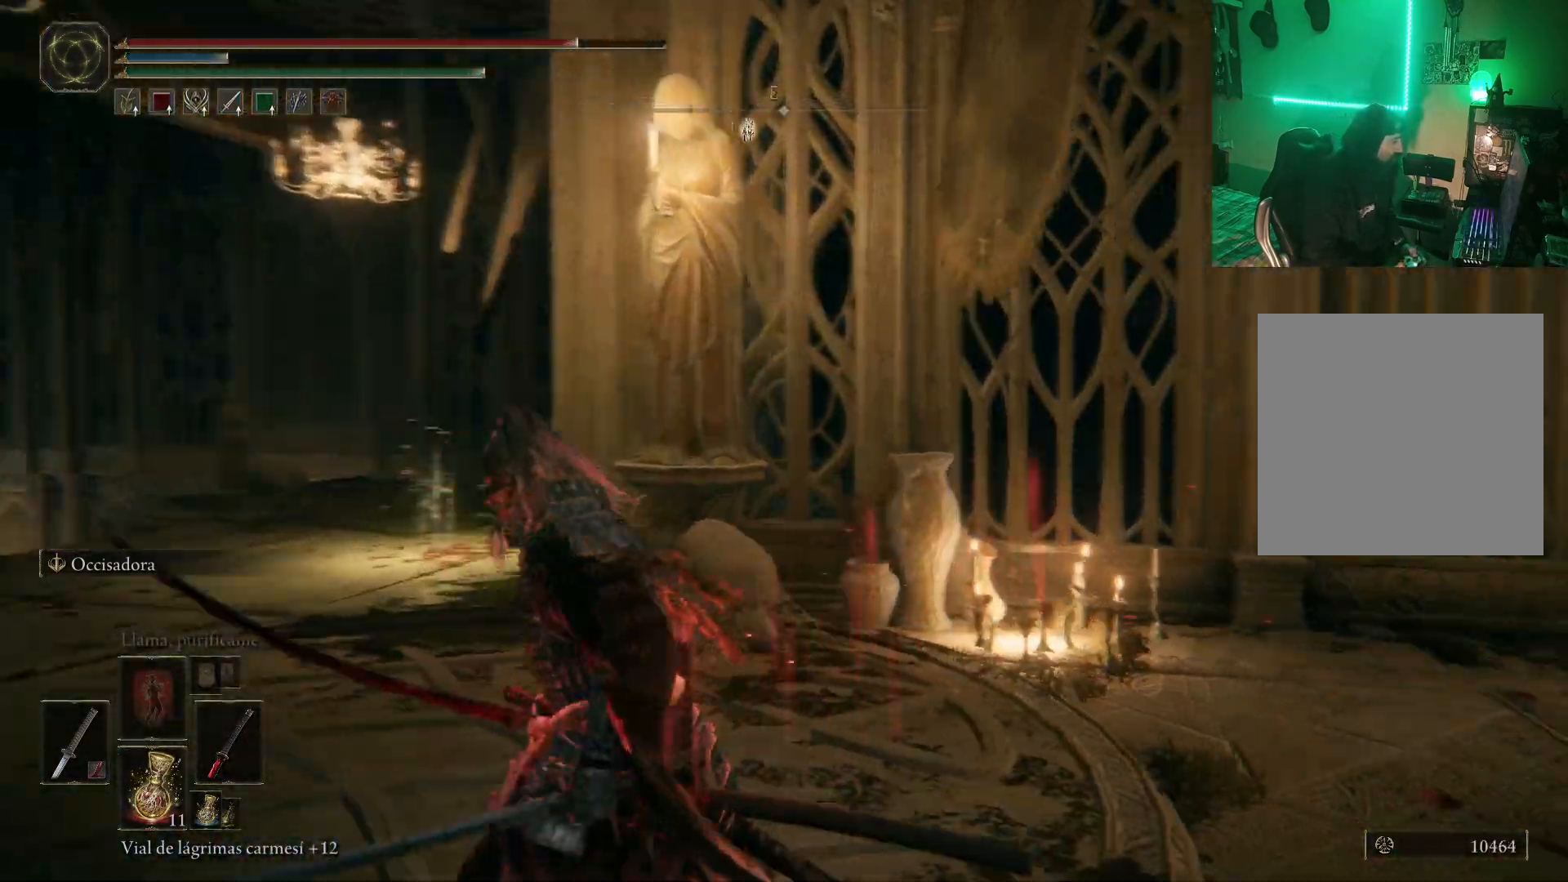
{"dt_ms": 500, "buttons": [], "left_stick": "left", "right_stick": "center", "events": [[133, "right_stick", "center"]]}
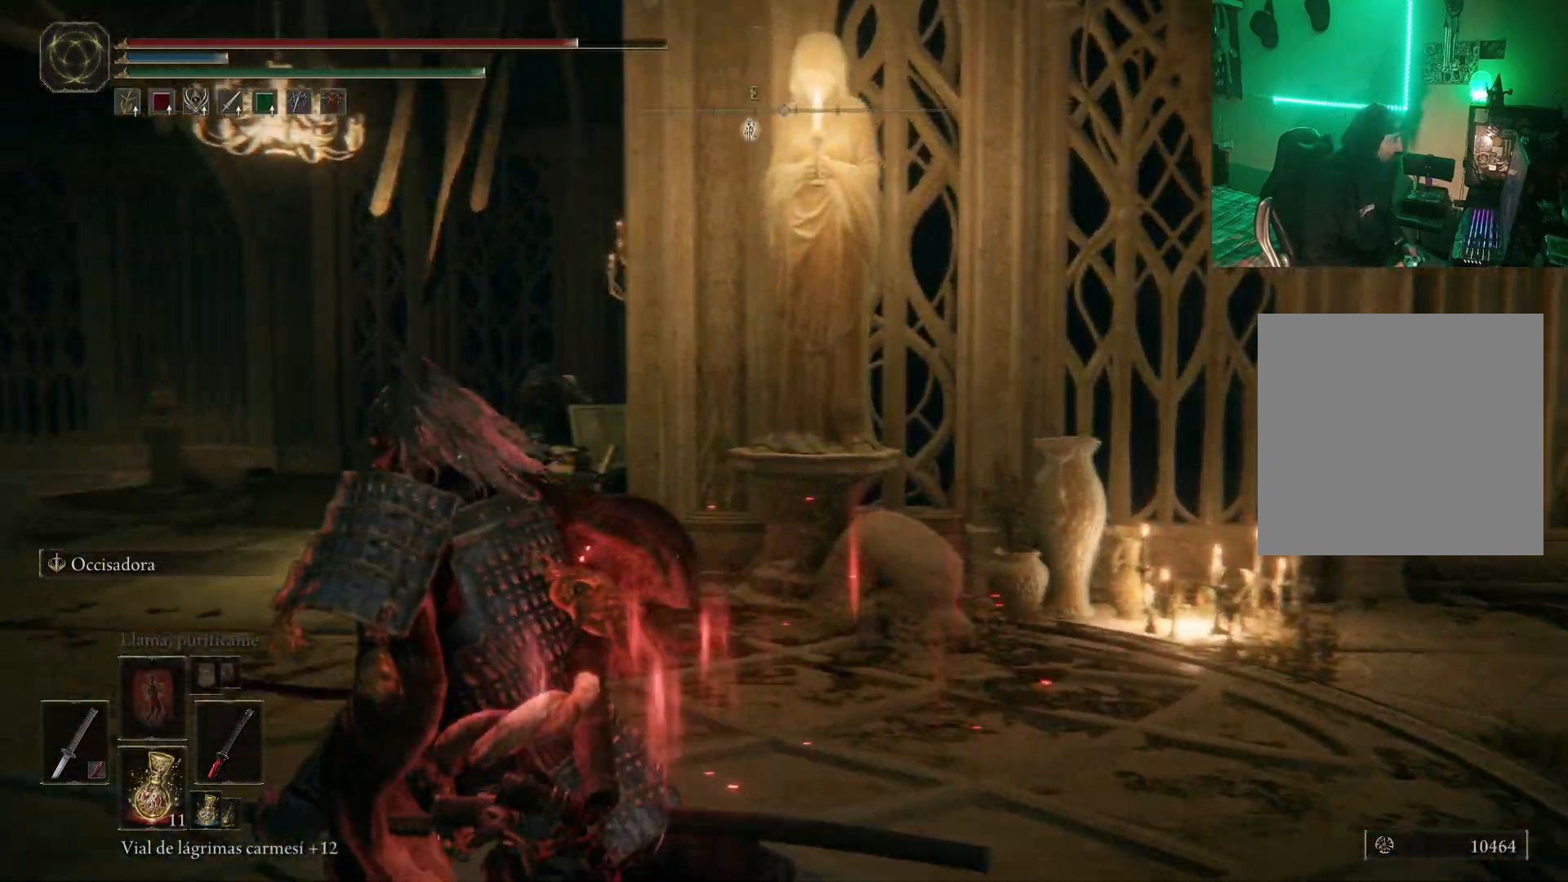
{"dt_ms": 500, "buttons": [], "left_stick": "up-left", "right_stick": "center", "events": [[33, "left_stick", "up-left"], [133, "R3", "down"], [217, "R3", "up"]]}
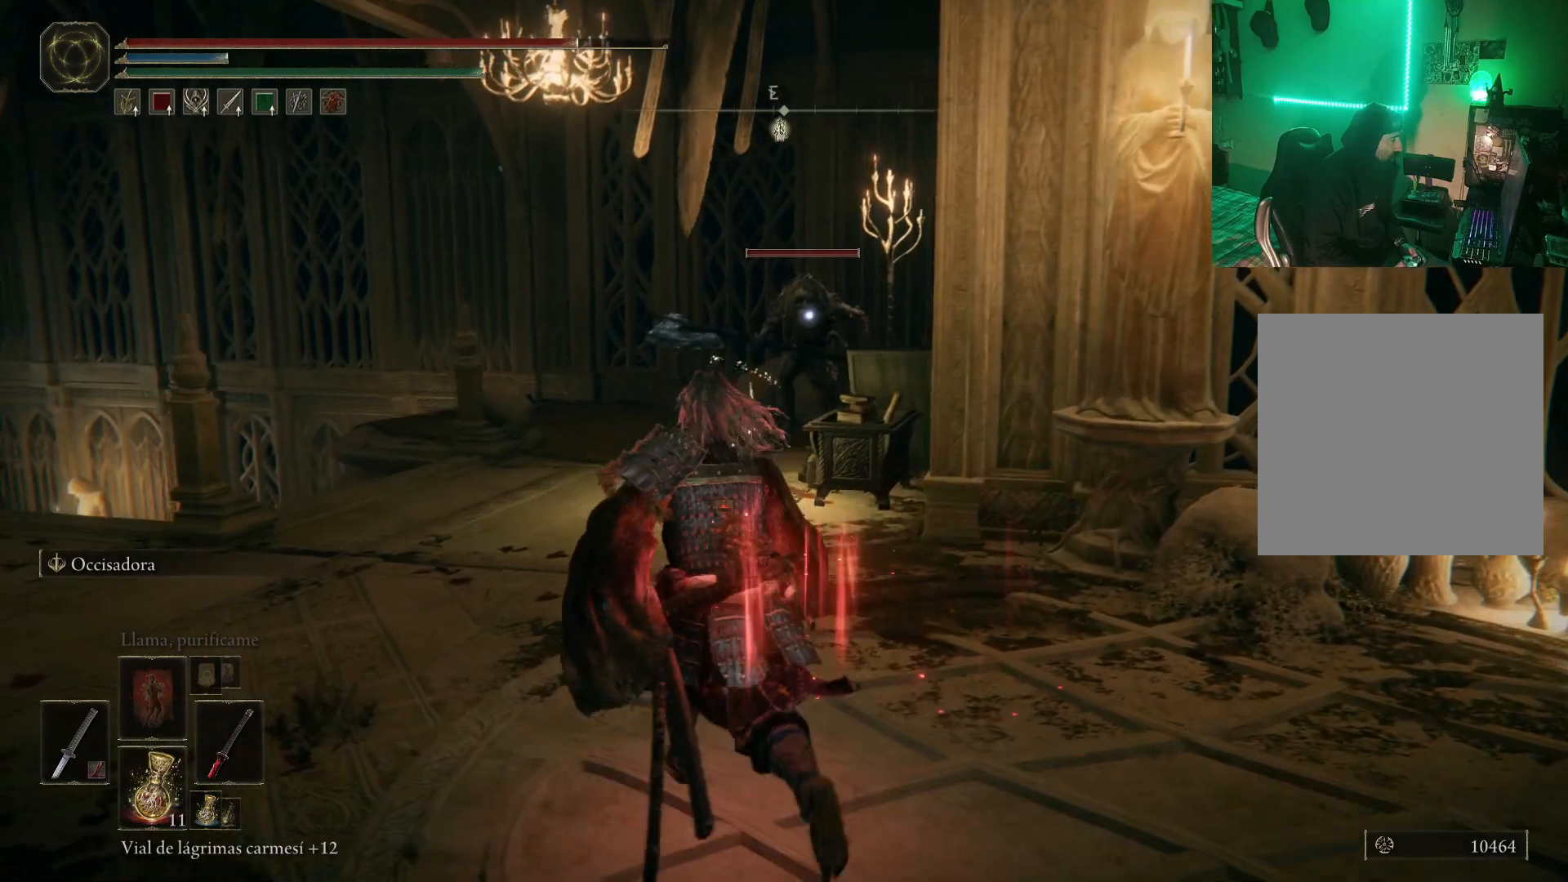
{"dt_ms": 500, "buttons": ["L2", "R2"], "left_stick": "up", "right_stick": "center", "events": [[217, "L2", "down"], [217, "left_stick", "up"], [433, "R2", "down"]]}
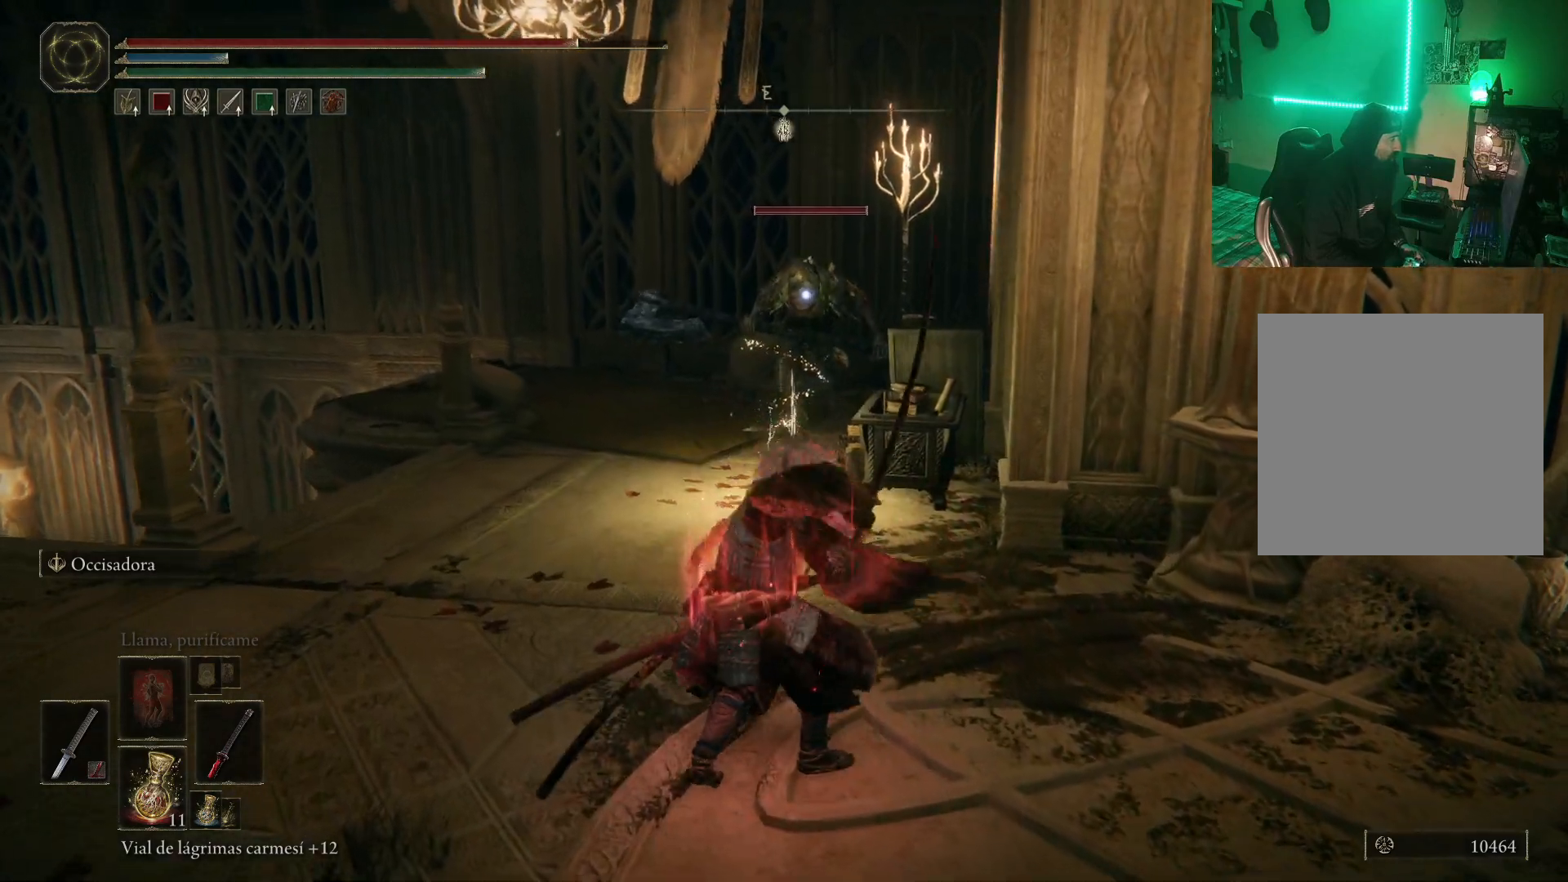
{"dt_ms": 500, "buttons": ["L2"], "left_stick": "up", "right_stick": "center", "events": [[117, "R2", "up"]]}